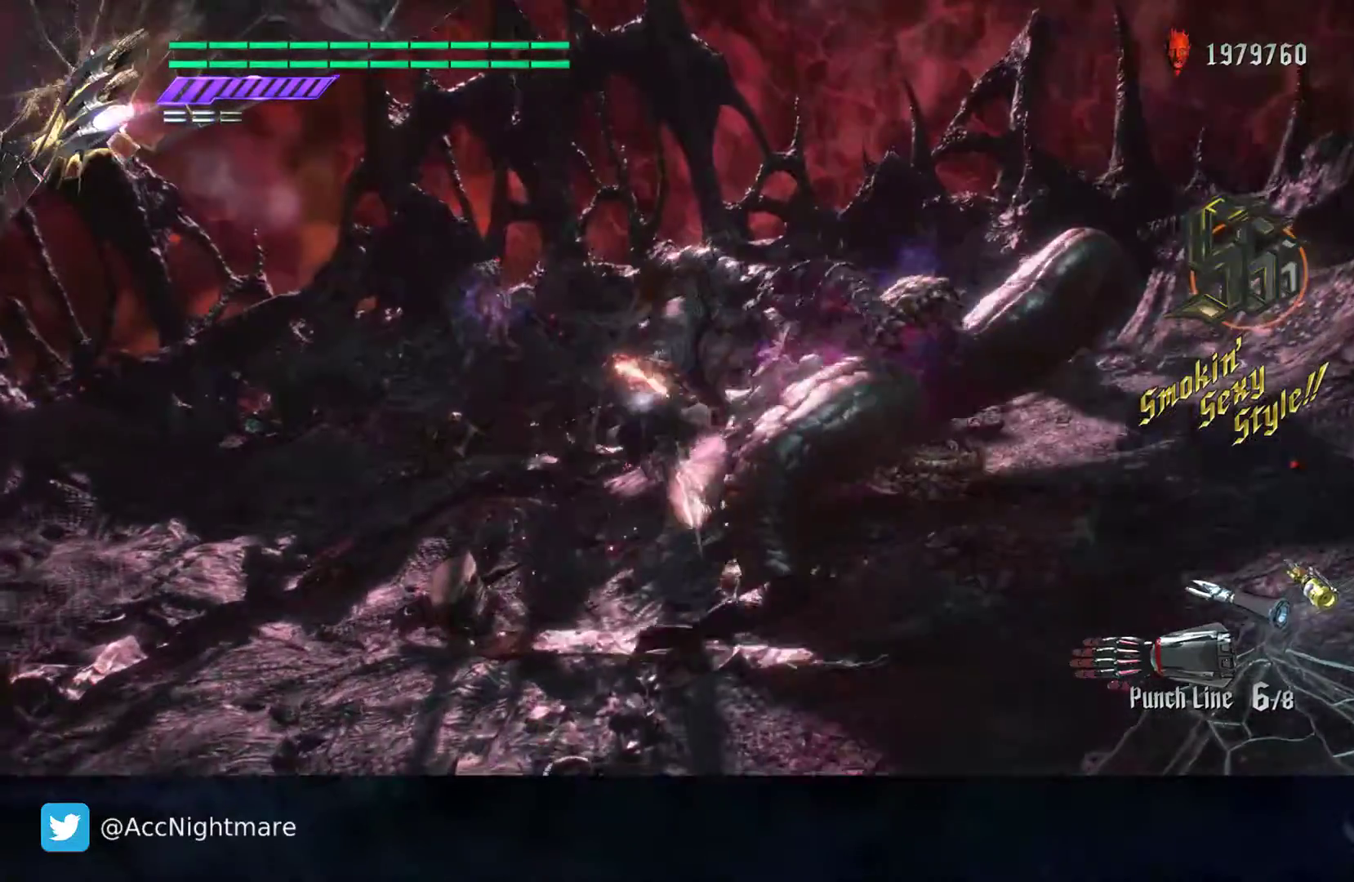
Gameplay with a controller (PlayStation layout); each line is a JSON object with the inputs held at the frame after it. "events" lists button and stick changes between this image and that frame as [ms after this image, input, new state], when the widget could be followed in between. Not read: R1.
{"buttons": ["SQUARE", "L2", "R2"], "left_stick": "center", "right_stick": "center", "events": [[17, "TRIANGLE", "down"], [150, "TRIANGLE", "up"], [150, "left_stick", "center"], [433, "L2", "down"], [450, "R2", "up"], [467, "R2", "down"]]}
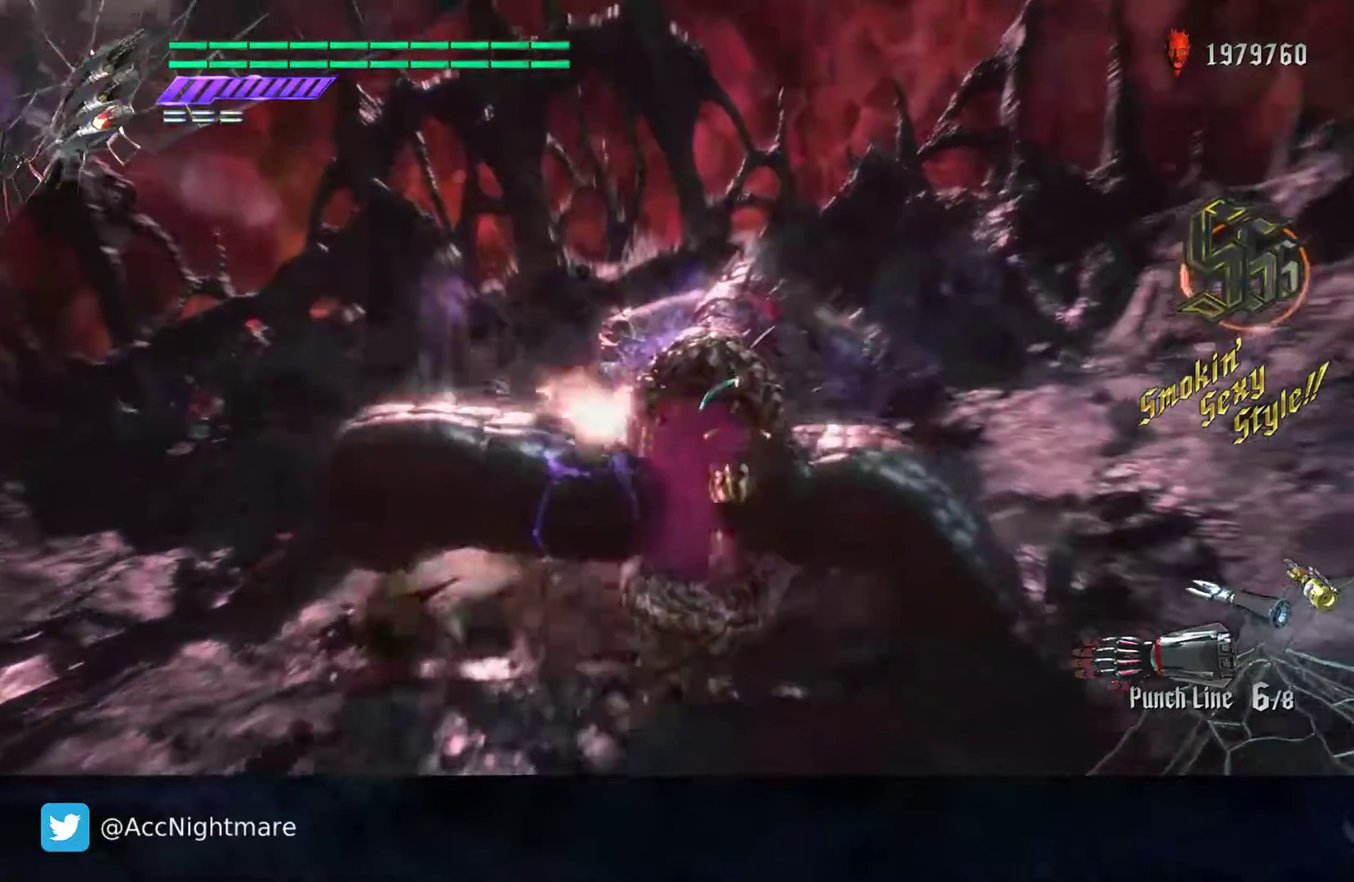
{"buttons": ["SQUARE"], "left_stick": "center", "right_stick": "center", "events": [[33, "L2", "up"], [100, "R2", "up"], [117, "L2", "down"], [183, "R2", "down"], [233, "L2", "up"], [283, "R2", "up"], [300, "L2", "down"], [350, "R2", "down"], [467, "L2", "up"], [483, "R2", "up"]]}
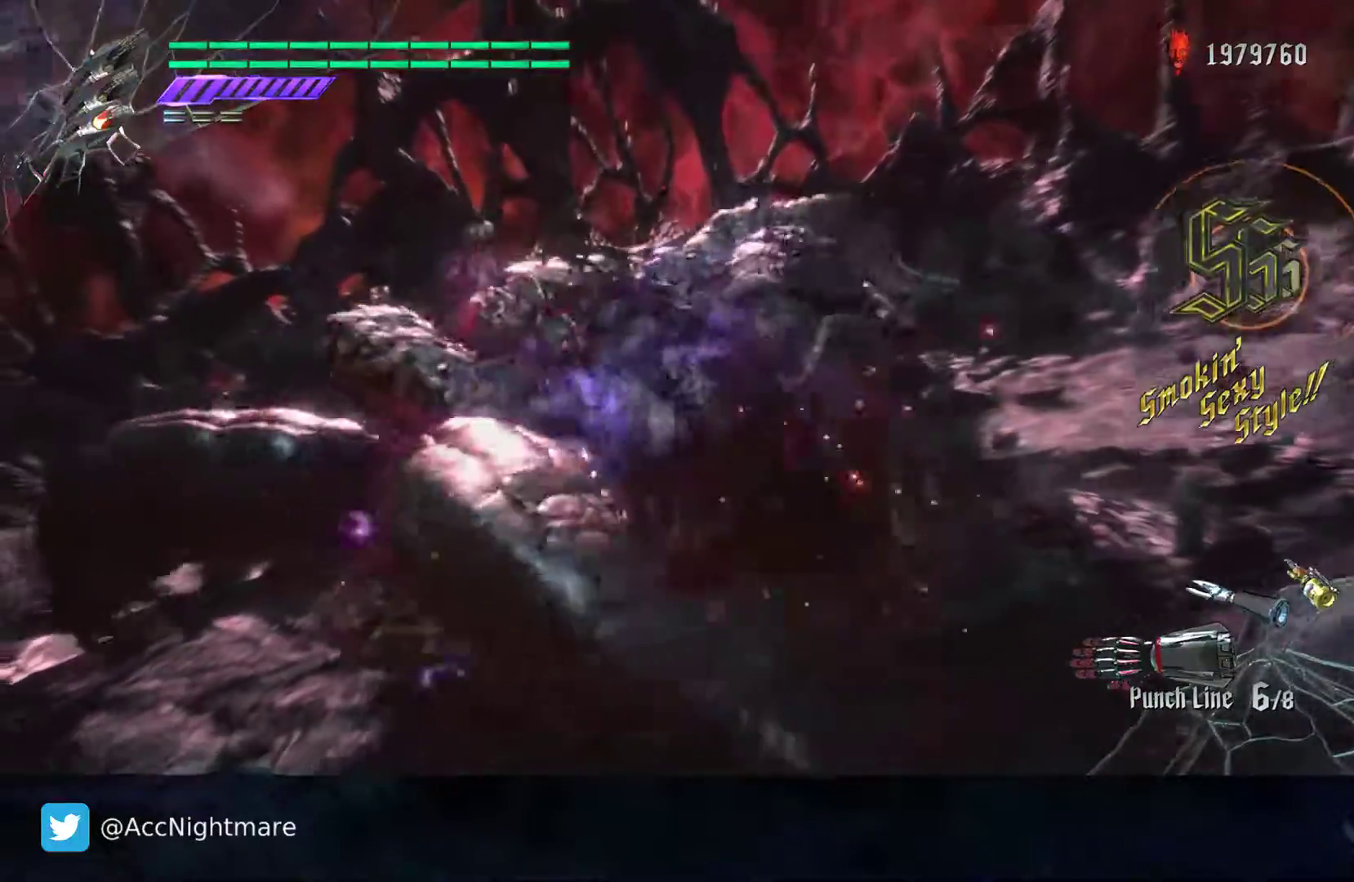
{"buttons": ["SQUARE"], "left_stick": "down", "right_stick": "center", "events": [[167, "left_stick", "up-left"], [383, "left_stick", "down-left"], [500, "left_stick", "down"]]}
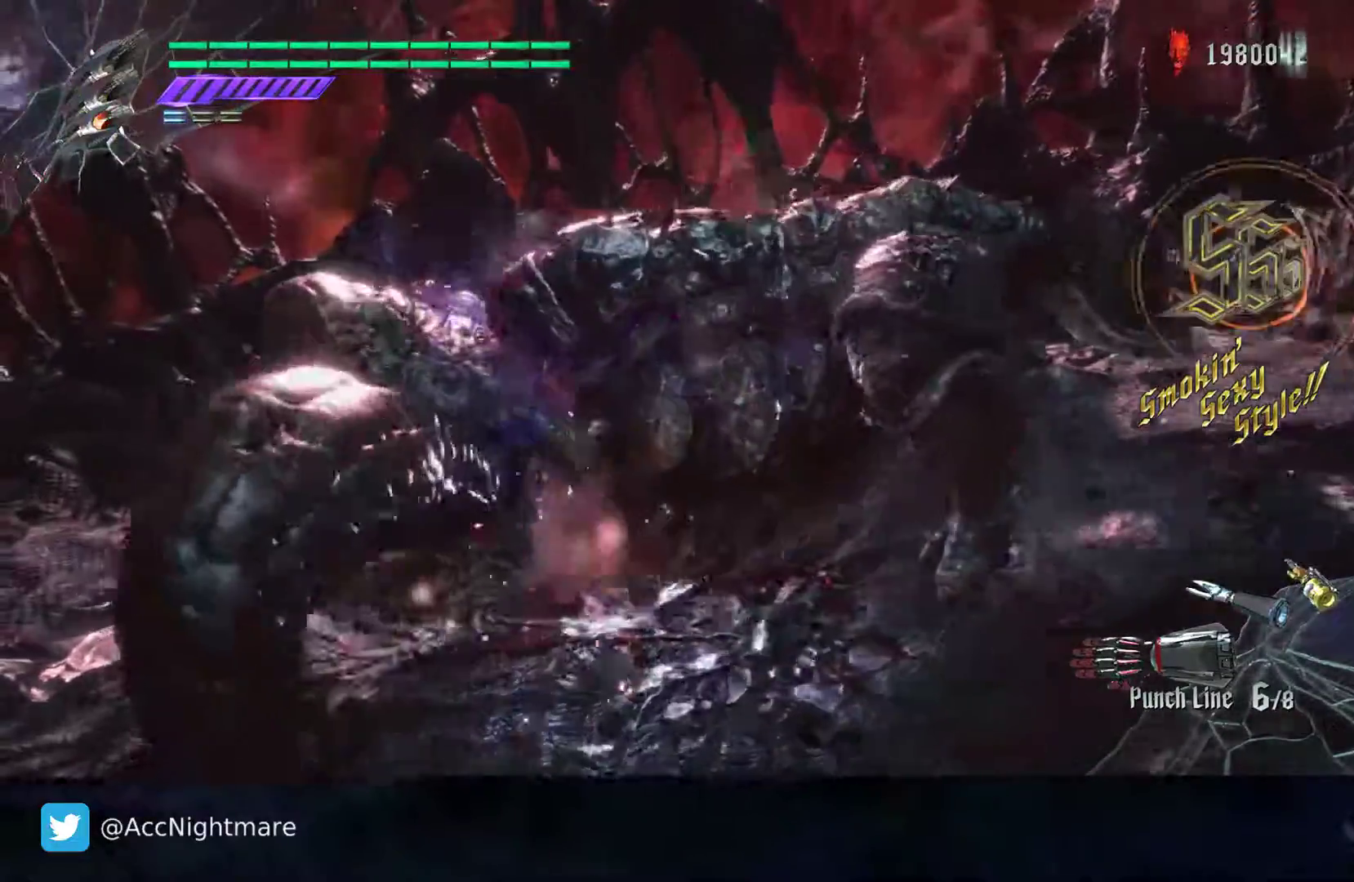
{"buttons": ["SQUARE", "R2"], "left_stick": "center", "right_stick": "center", "events": [[283, "R2", "down"], [317, "left_stick", "center"]]}
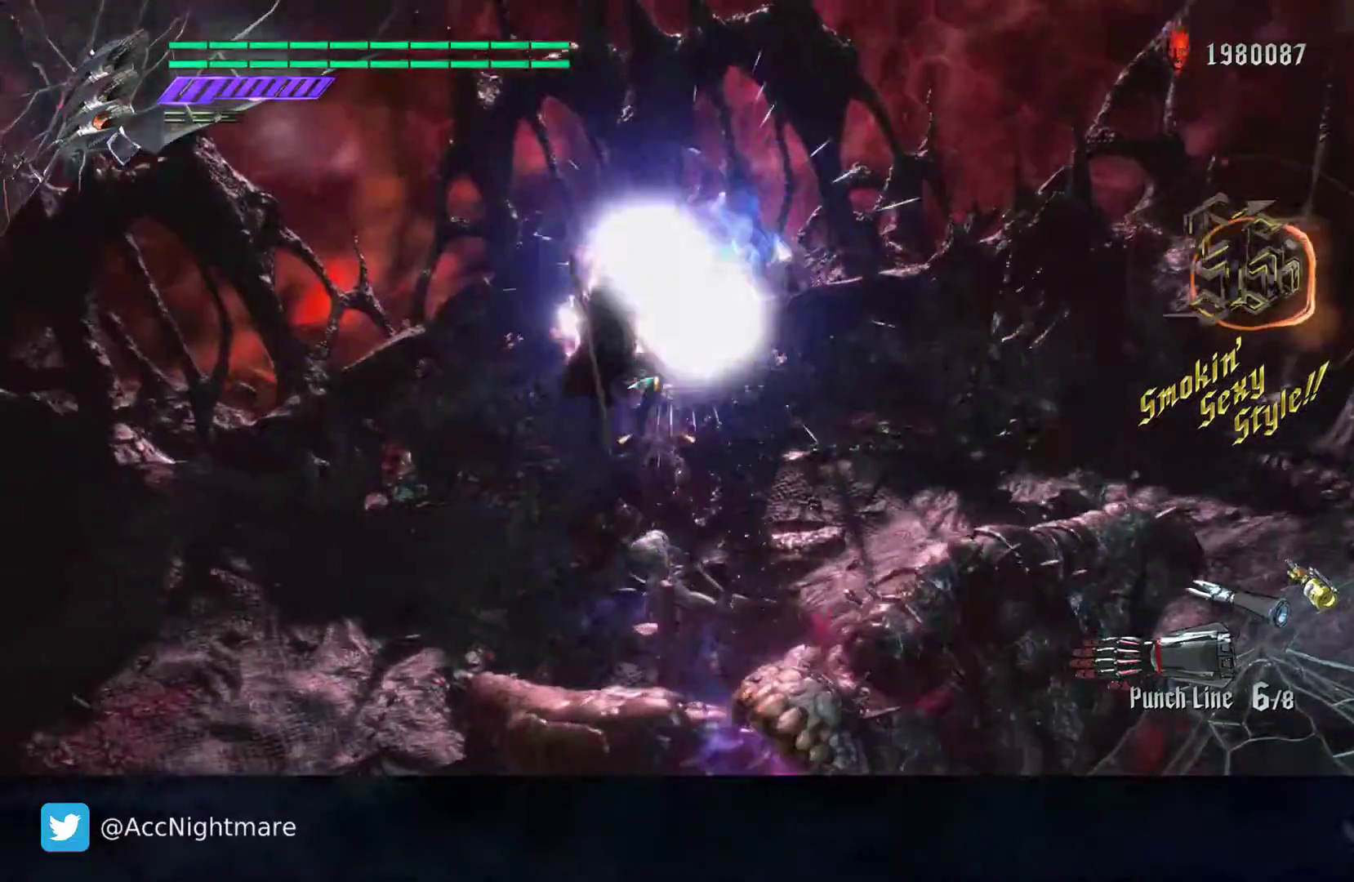
{"buttons": ["SQUARE", "L1"], "left_stick": "right", "right_stick": "center", "events": [[250, "R2", "up"], [367, "left_stick", "right"], [450, "L1", "down"]]}
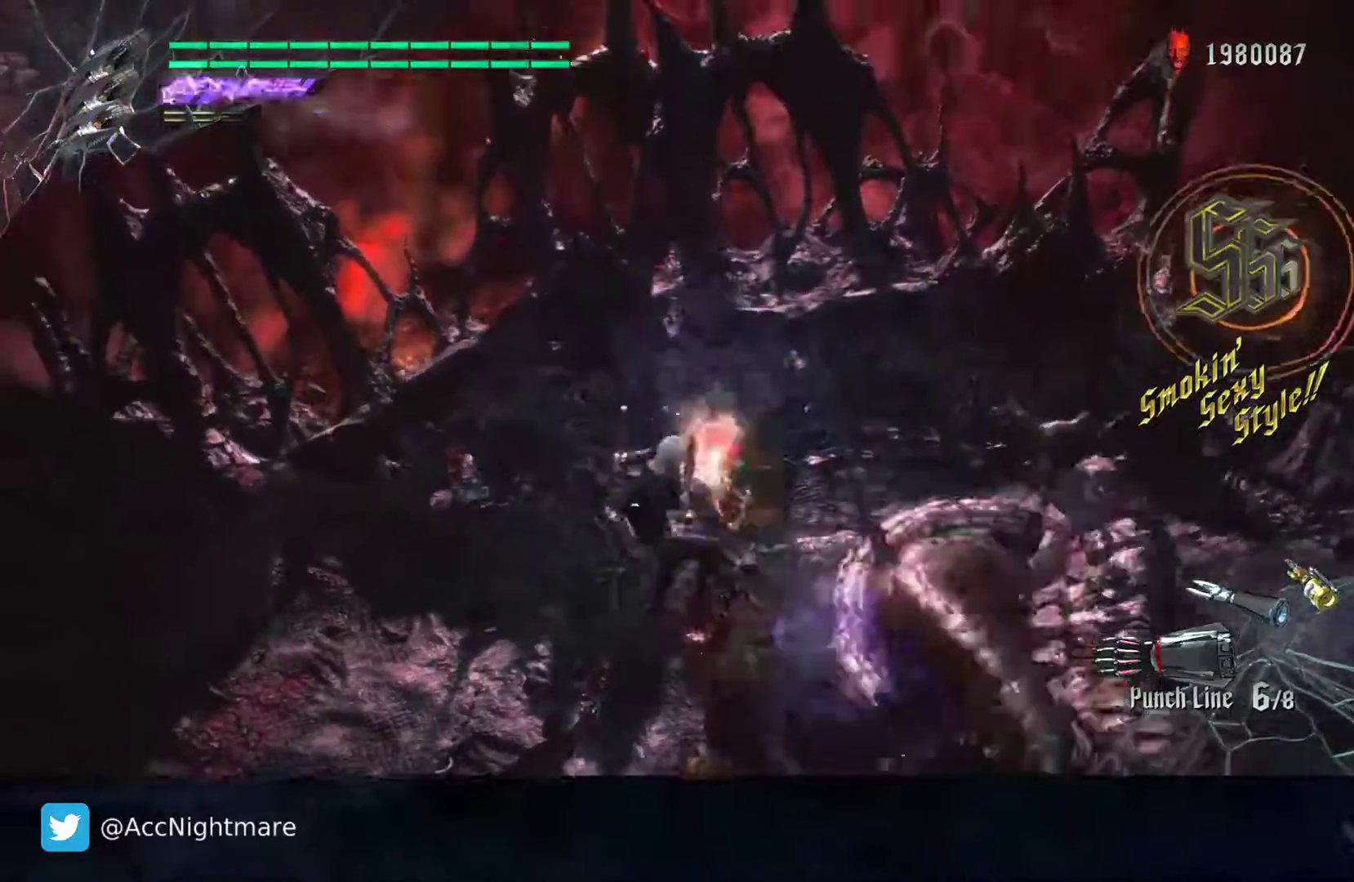
{"buttons": ["SQUARE"], "left_stick": "right", "right_stick": "center", "events": [[83, "L1", "up"], [167, "CROSS", "down"], [450, "CROSS", "up"]]}
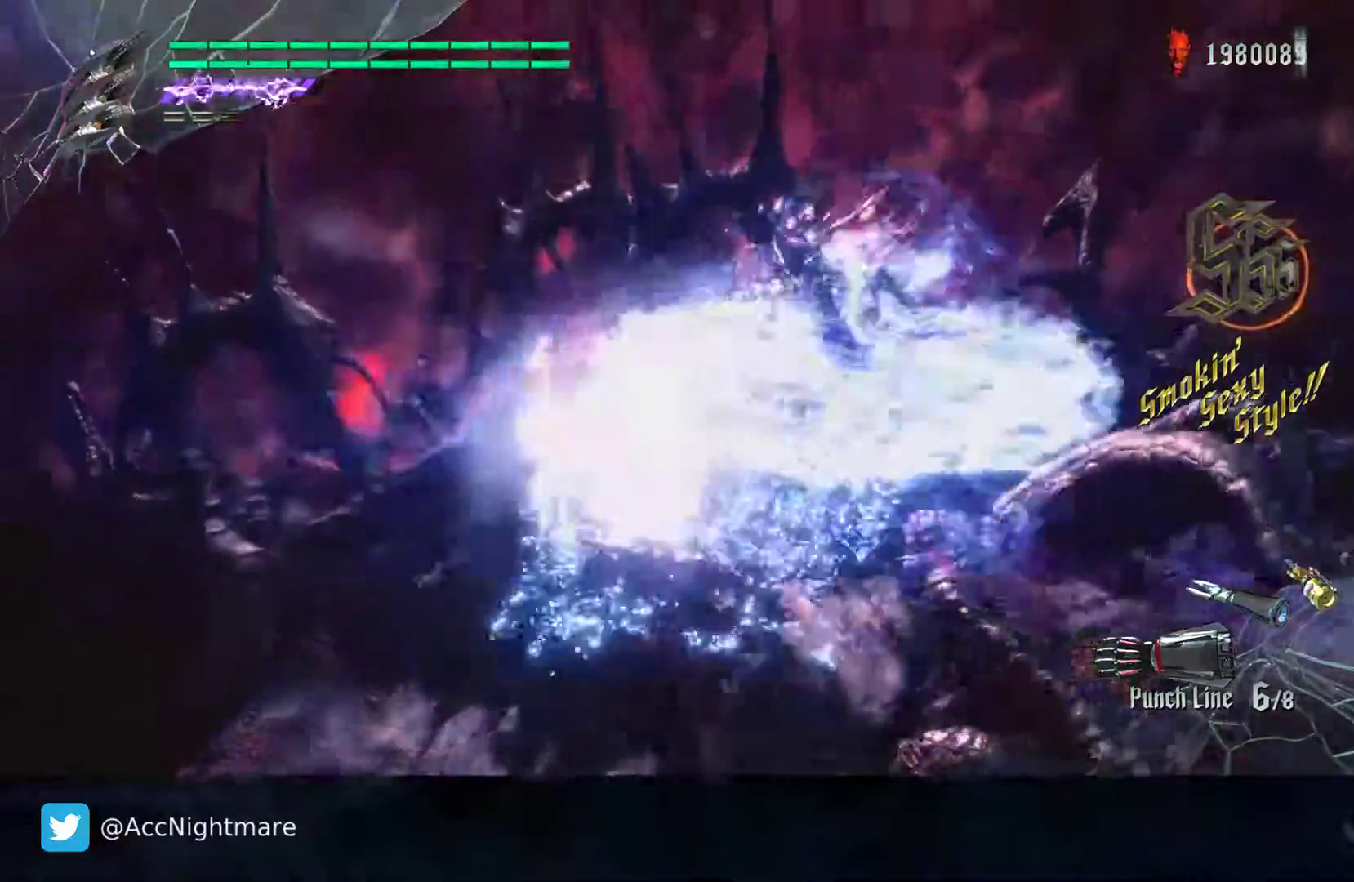
{"buttons": [], "left_stick": "up-left", "right_stick": "center", "events": [[17, "left_stick", "center"], [67, "SQUARE", "up"], [133, "left_stick", "right"], [383, "left_stick", "center"], [433, "left_stick", "up-left"]]}
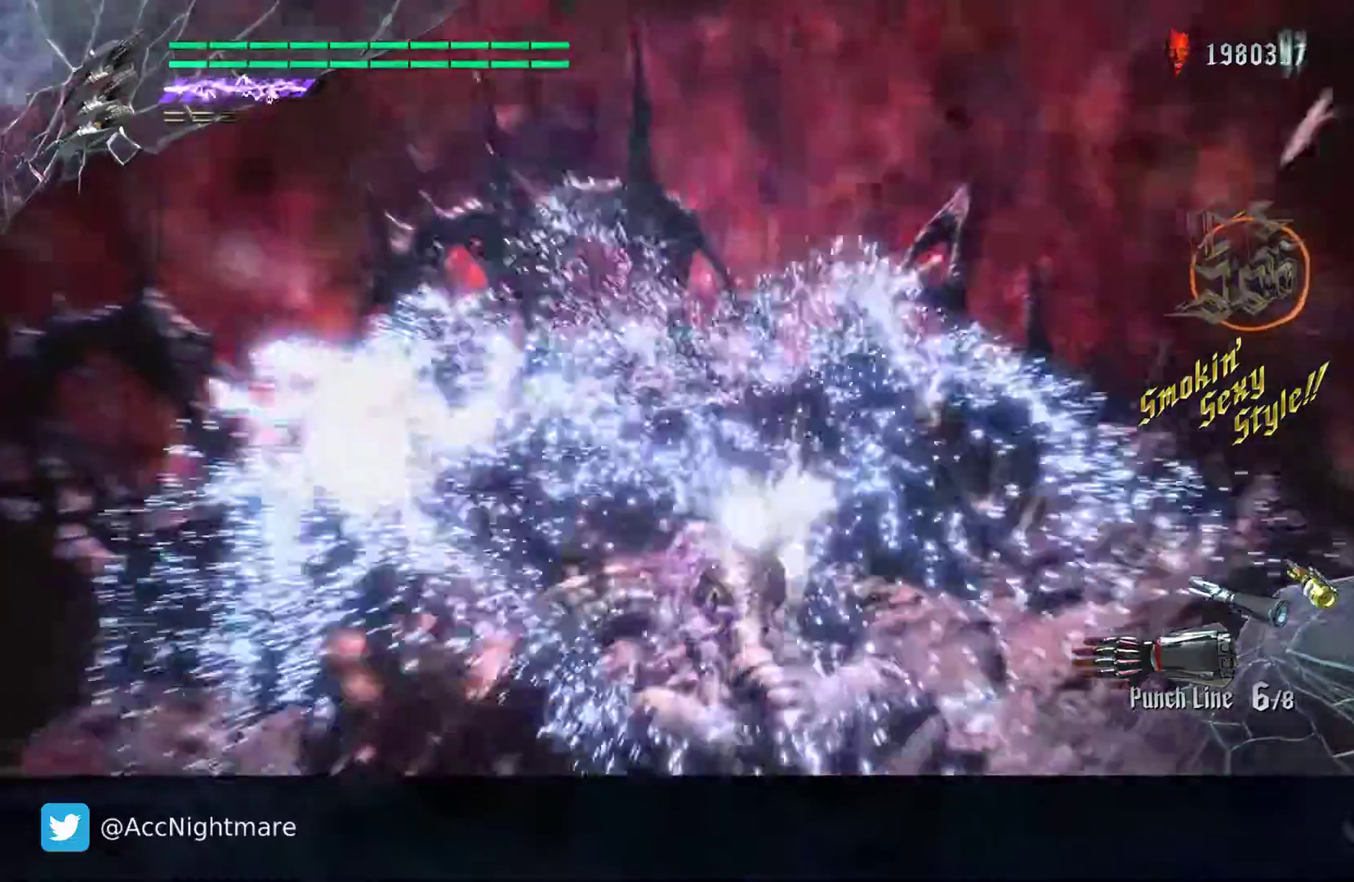
{"buttons": ["L2"], "left_stick": "center", "right_stick": "center", "events": [[117, "left_stick", "center"], [233, "TRIANGLE", "down"], [433, "TRIANGLE", "up"], [450, "L2", "down"]]}
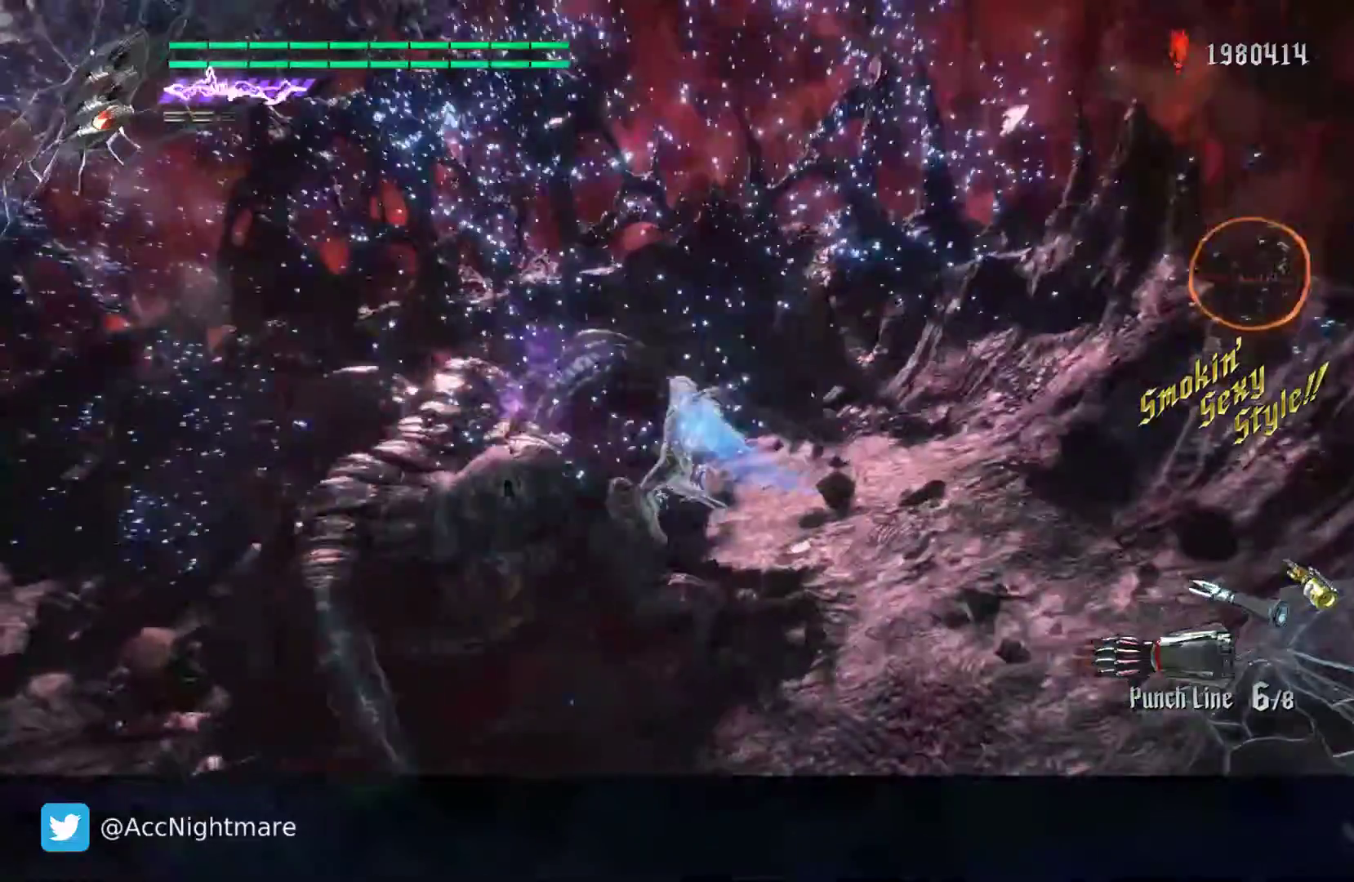
{"buttons": [], "left_stick": "left", "right_stick": "center", "events": [[100, "L2", "up"], [483, "left_stick", "left"]]}
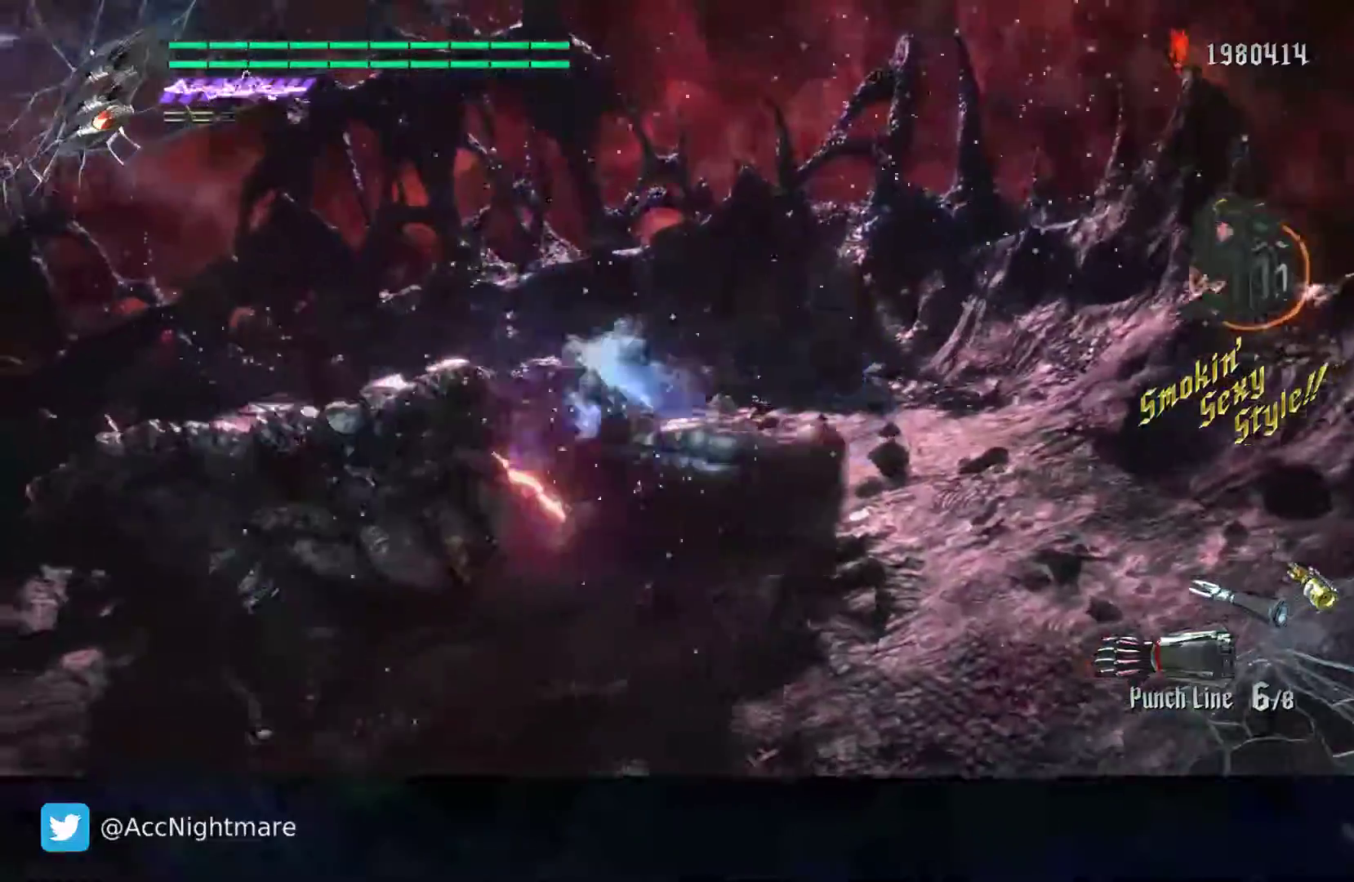
{"buttons": ["SQUARE"], "left_stick": "down-left", "right_stick": "center", "events": [[50, "left_stick", "down-left"], [83, "SQUARE", "down"]]}
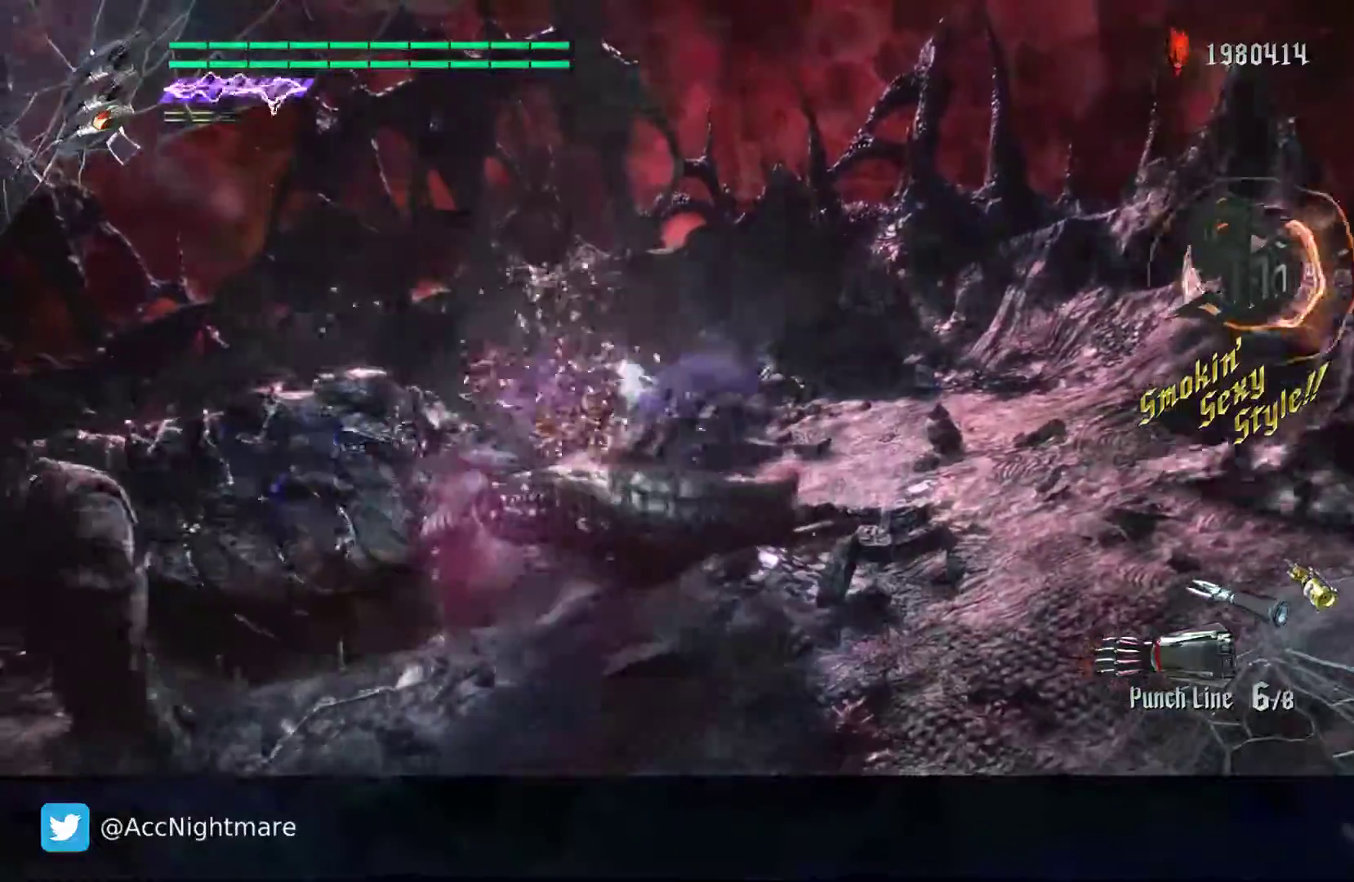
{"buttons": ["SQUARE"], "left_stick": "down-left", "right_stick": "center", "events": []}
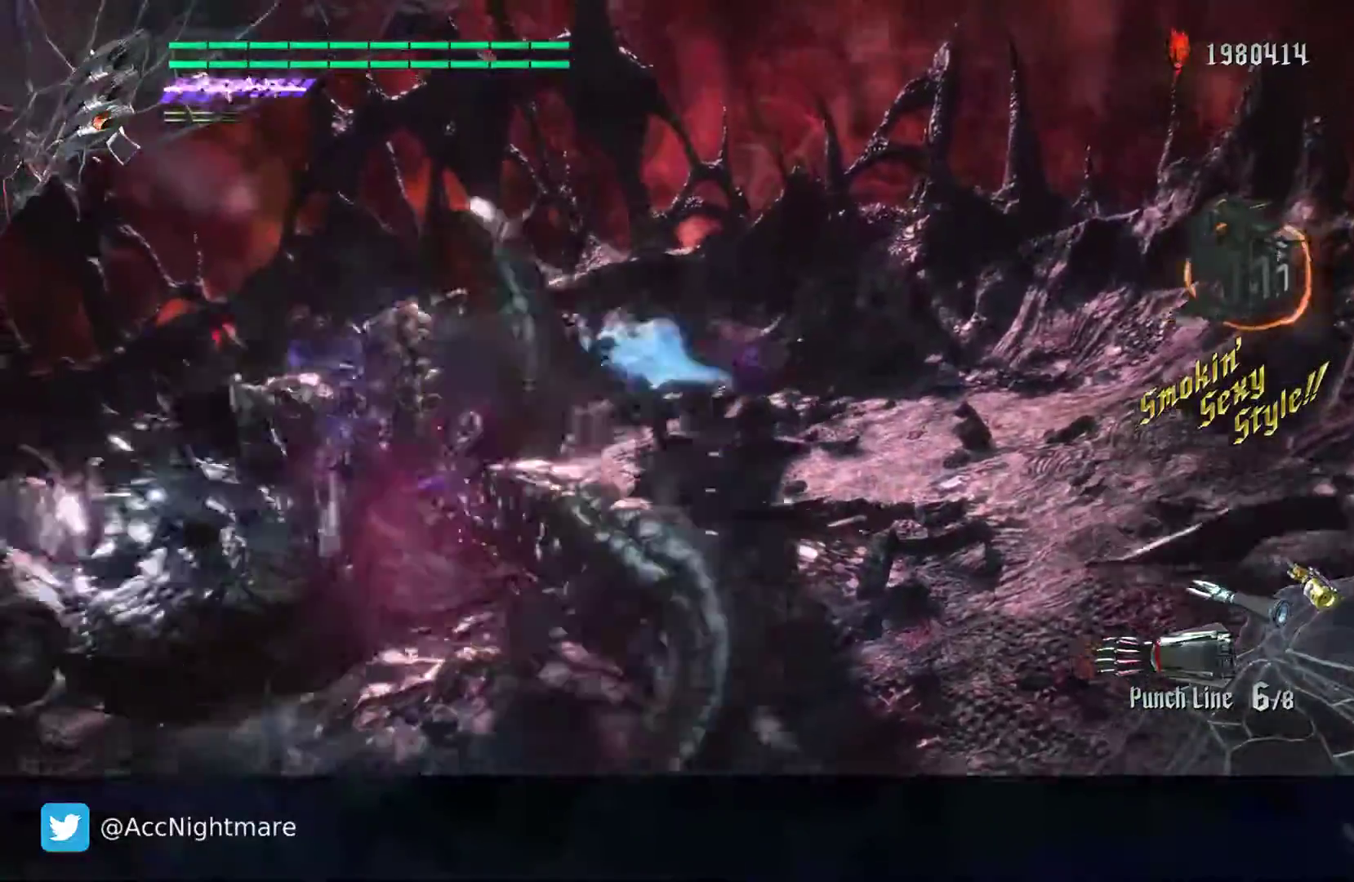
{"buttons": ["SQUARE"], "left_stick": "down-left", "right_stick": "center", "events": [[33, "CROSS", "down"], [167, "CROSS", "up"]]}
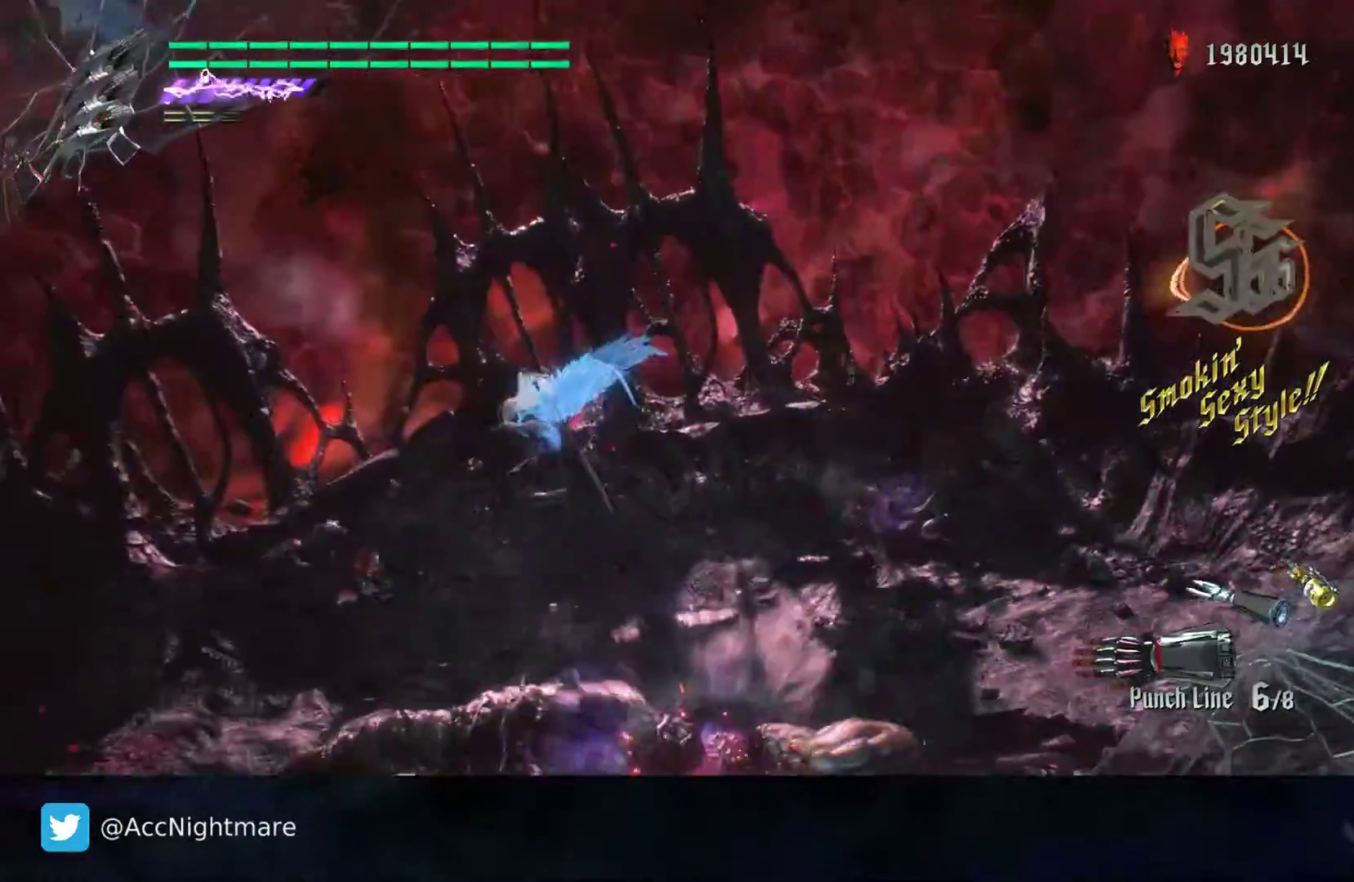
{"buttons": ["SQUARE", "R2"], "left_stick": "center", "right_stick": "center", "events": [[33, "left_stick", "center"], [83, "left_stick", "right"], [183, "left_stick", "center"], [200, "R2", "down"]]}
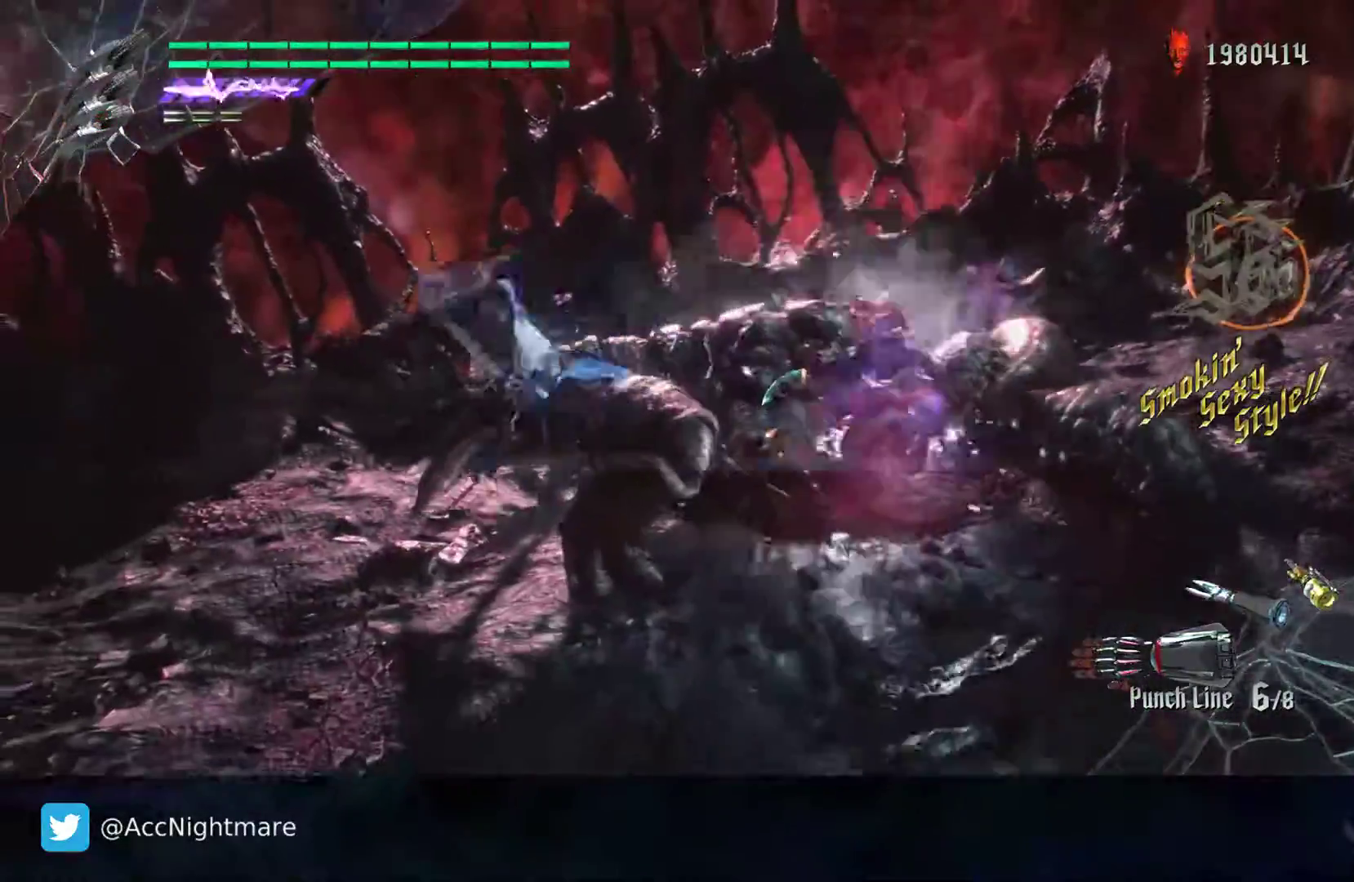
{"buttons": ["SQUARE", "L2", "R2"], "left_stick": "center", "right_stick": "center", "events": [[17, "L2", "down"], [167, "L2", "up"], [383, "L2", "down"]]}
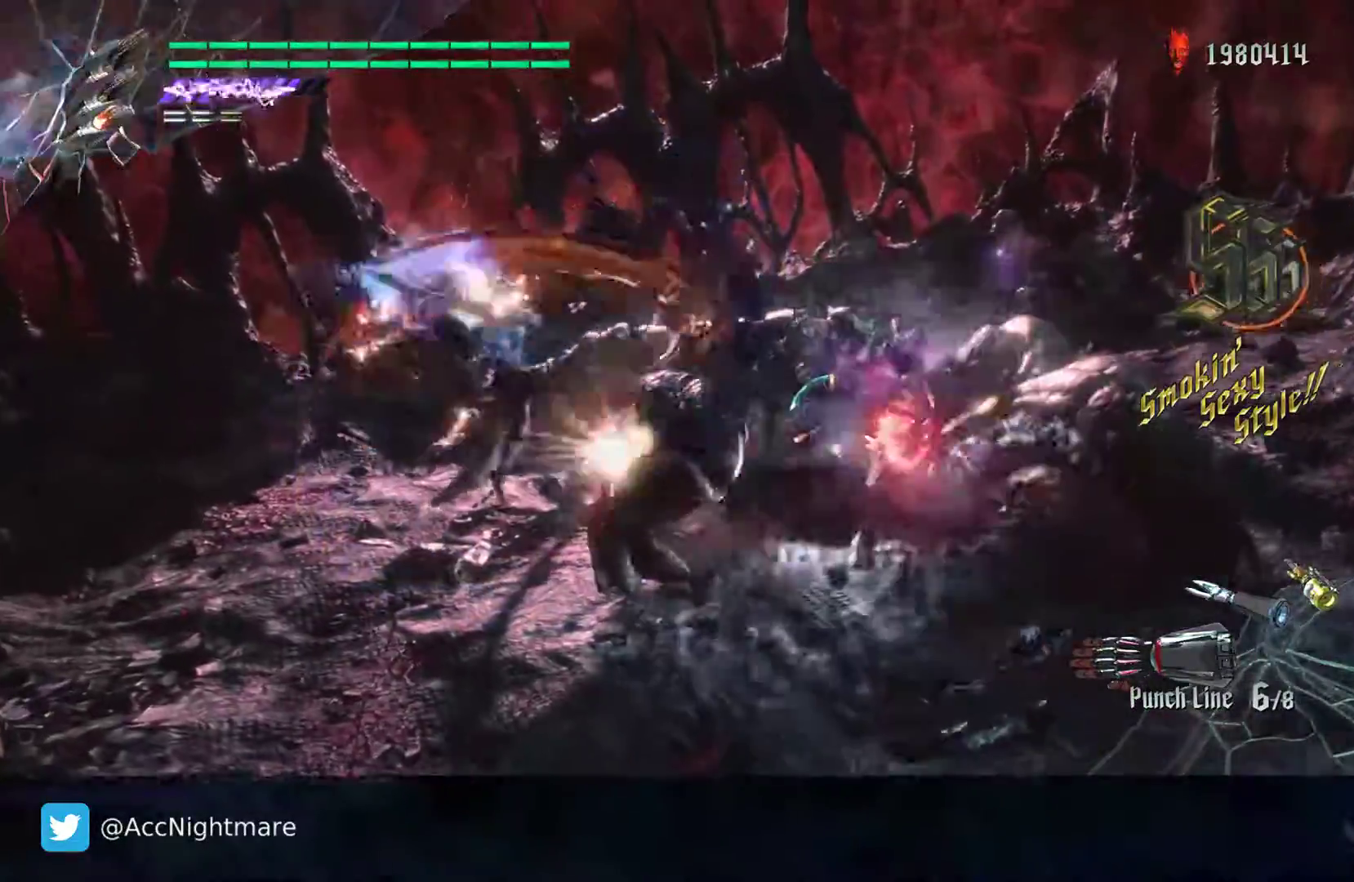
{"buttons": ["SQUARE", "R2"], "left_stick": "center", "right_stick": "center", "events": [[33, "L2", "up"], [100, "TRIANGLE", "down"], [283, "TRIANGLE", "up"], [317, "L2", "down"], [500, "L2", "up"]]}
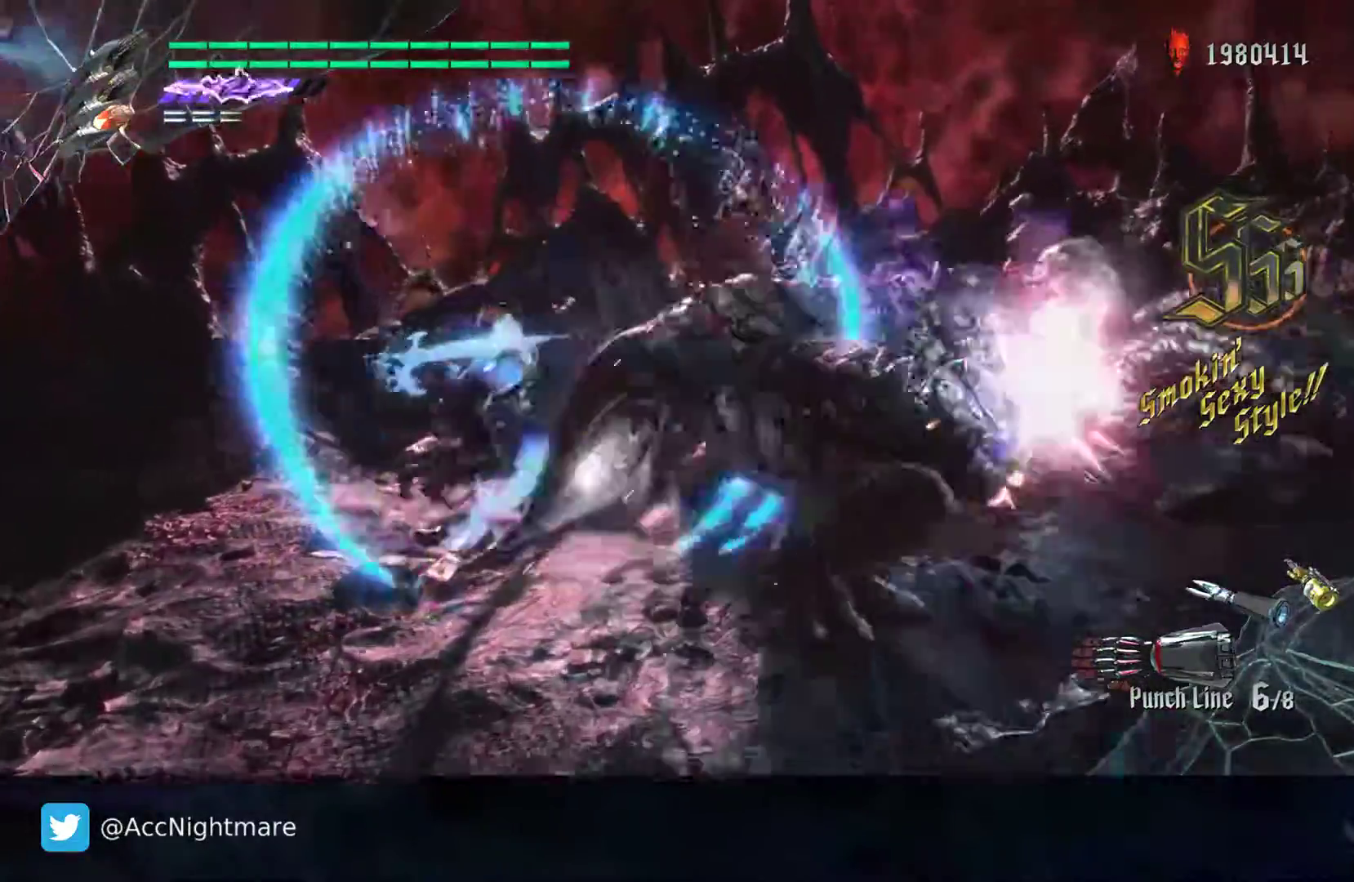
{"buttons": ["SQUARE", "R2"], "left_stick": "center", "right_stick": "center", "events": [[83, "TRIANGLE", "down"], [333, "L2", "down"], [350, "TRIANGLE", "up"], [500, "L2", "up"]]}
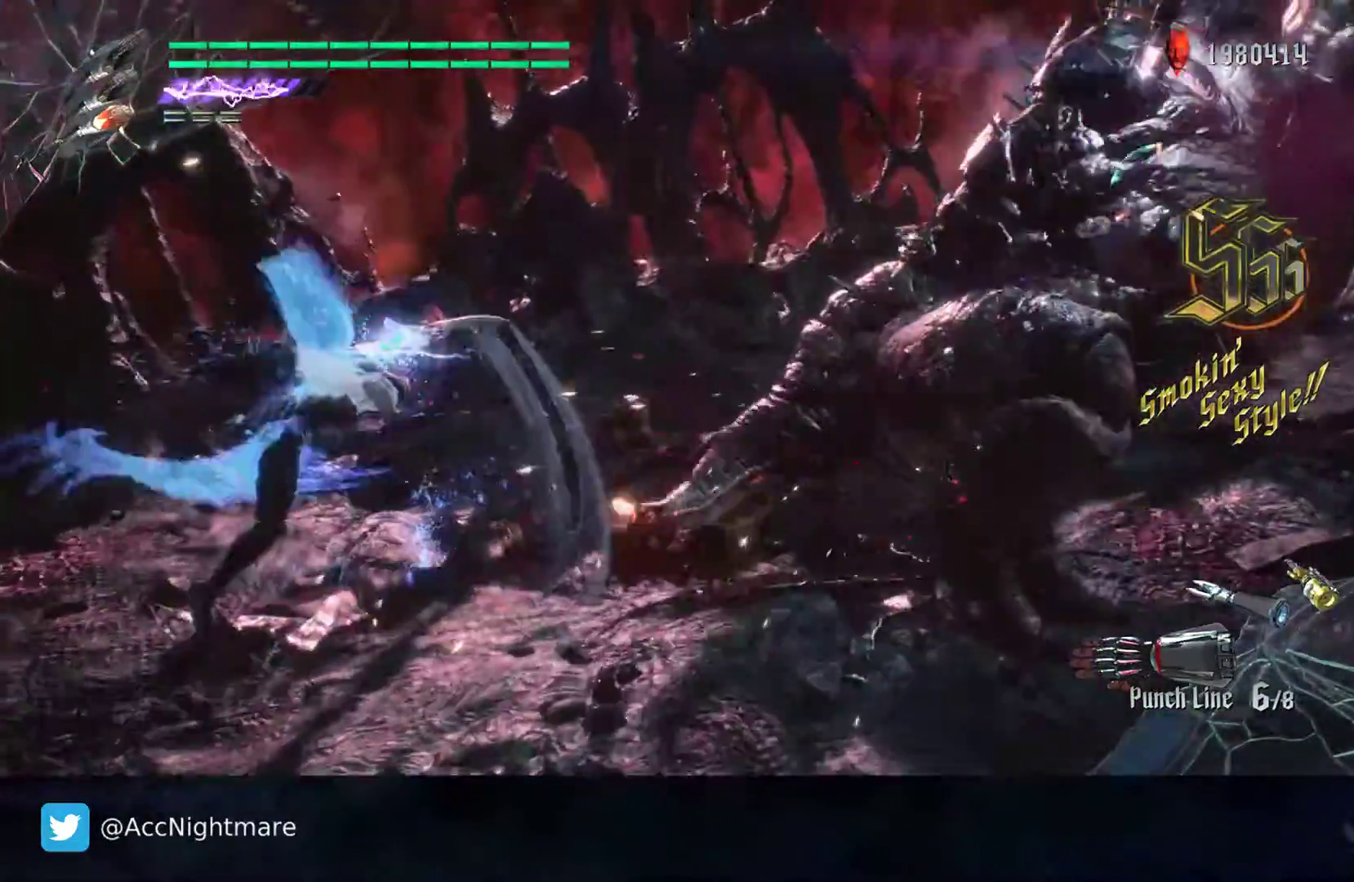
{"buttons": ["SQUARE"], "left_stick": "down-right", "right_stick": "center", "events": [[83, "R2", "up"], [167, "left_stick", "down-right"]]}
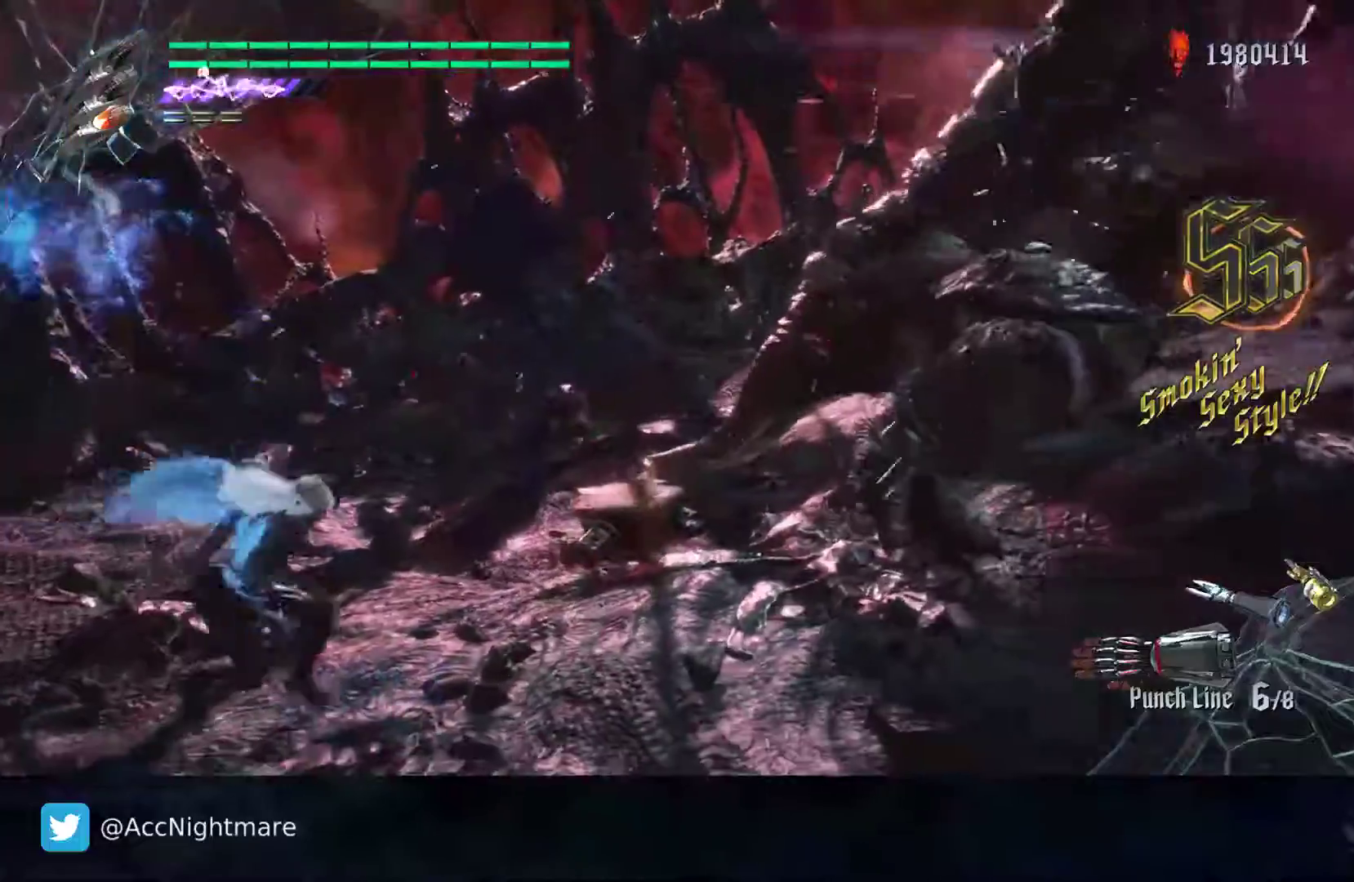
{"buttons": ["SQUARE", "R2"], "left_stick": "up-right", "right_stick": "center", "events": [[67, "left_stick", "right"], [267, "left_stick", "up-right"], [317, "R2", "down"], [317, "TRIANGLE", "down"], [417, "TRIANGLE", "up"]]}
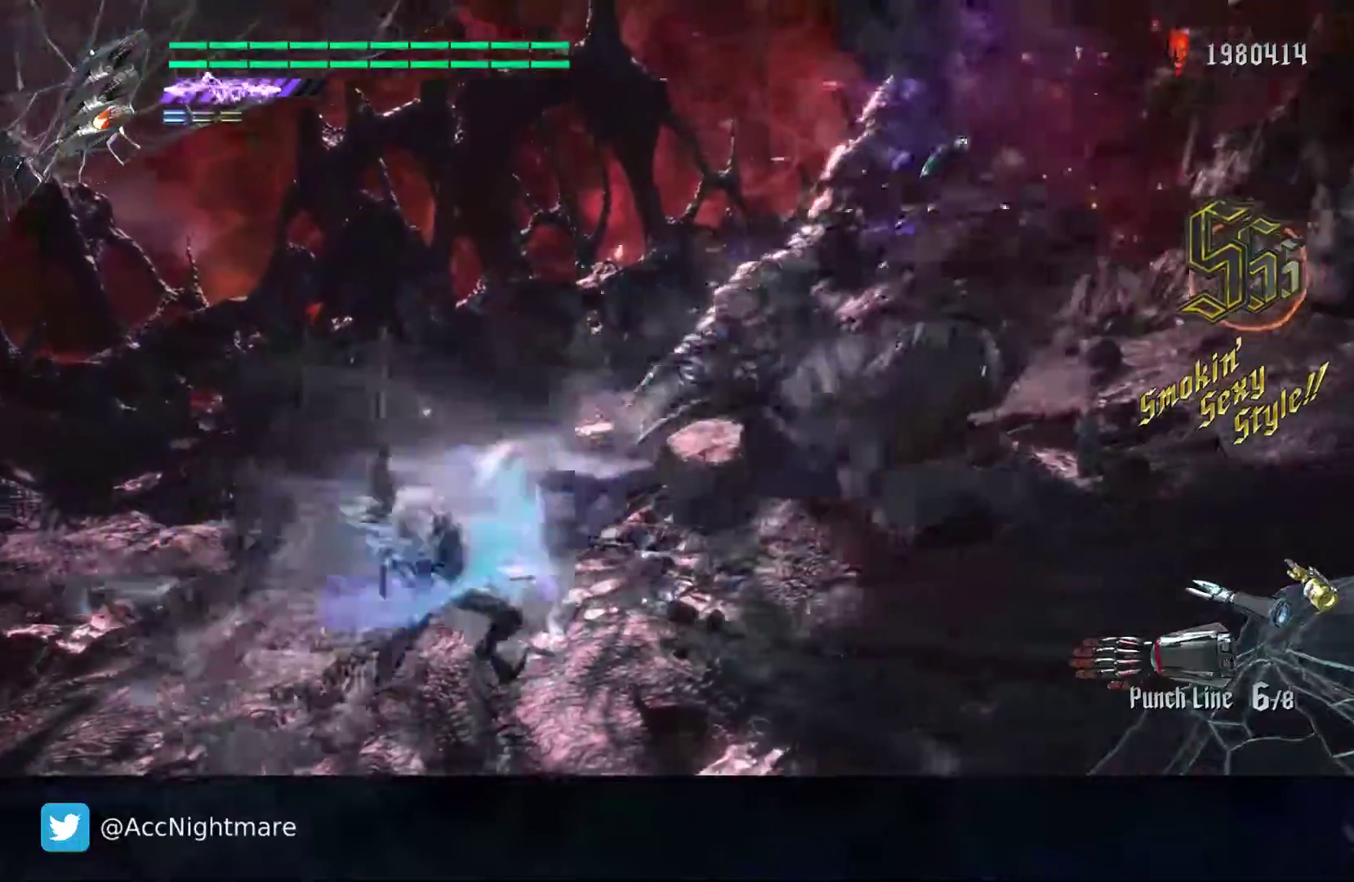
{"buttons": ["SQUARE", "L2", "R2"], "left_stick": "center", "right_stick": "center", "events": [[300, "L2", "down"], [300, "left_stick", "center"]]}
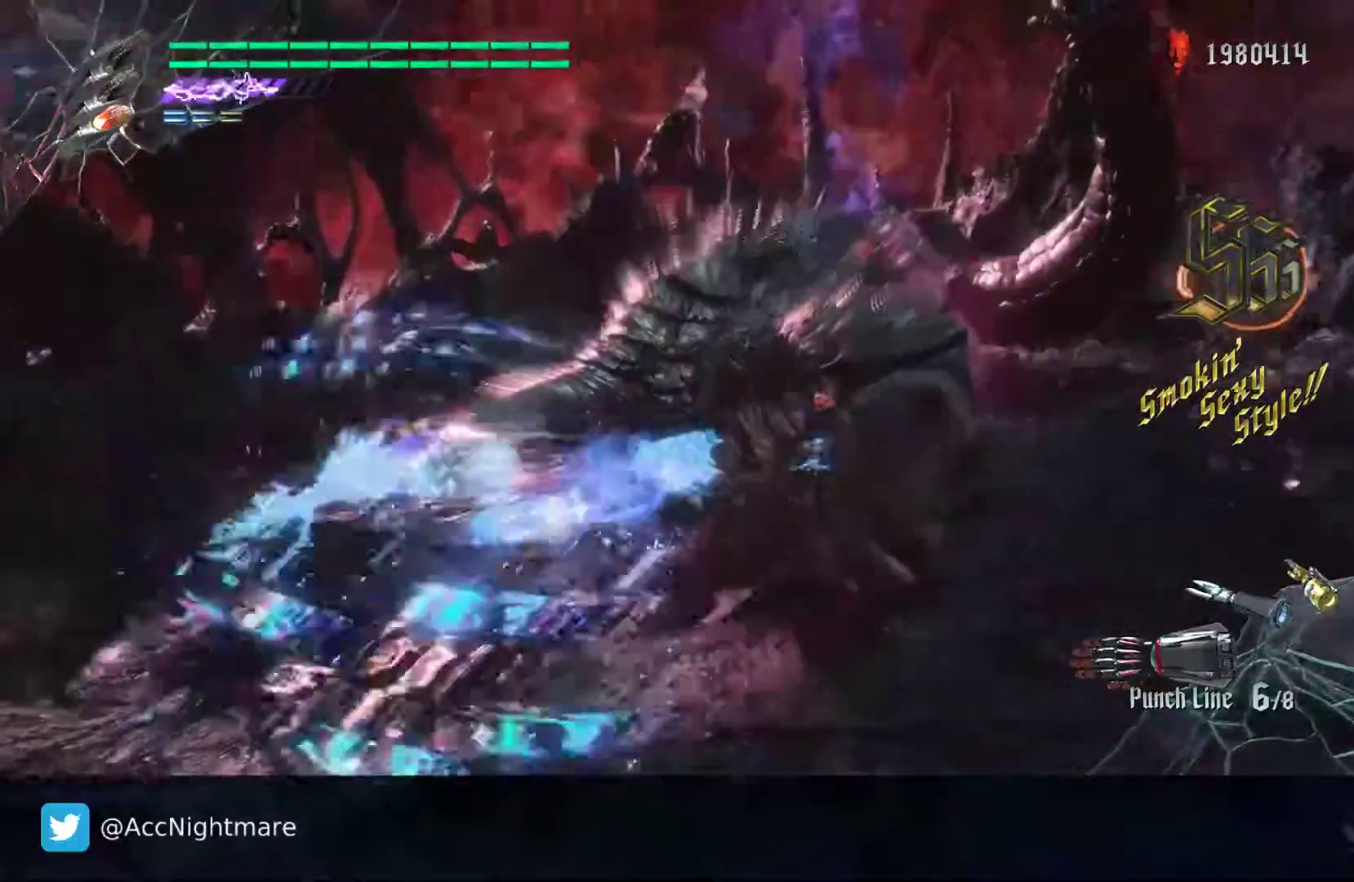
{"buttons": ["SQUARE"], "left_stick": "center", "right_stick": "center", "events": [[133, "R2", "up"], [150, "L2", "up"], [200, "R2", "down"], [217, "L2", "down"], [350, "R2", "up"], [367, "L2", "up"]]}
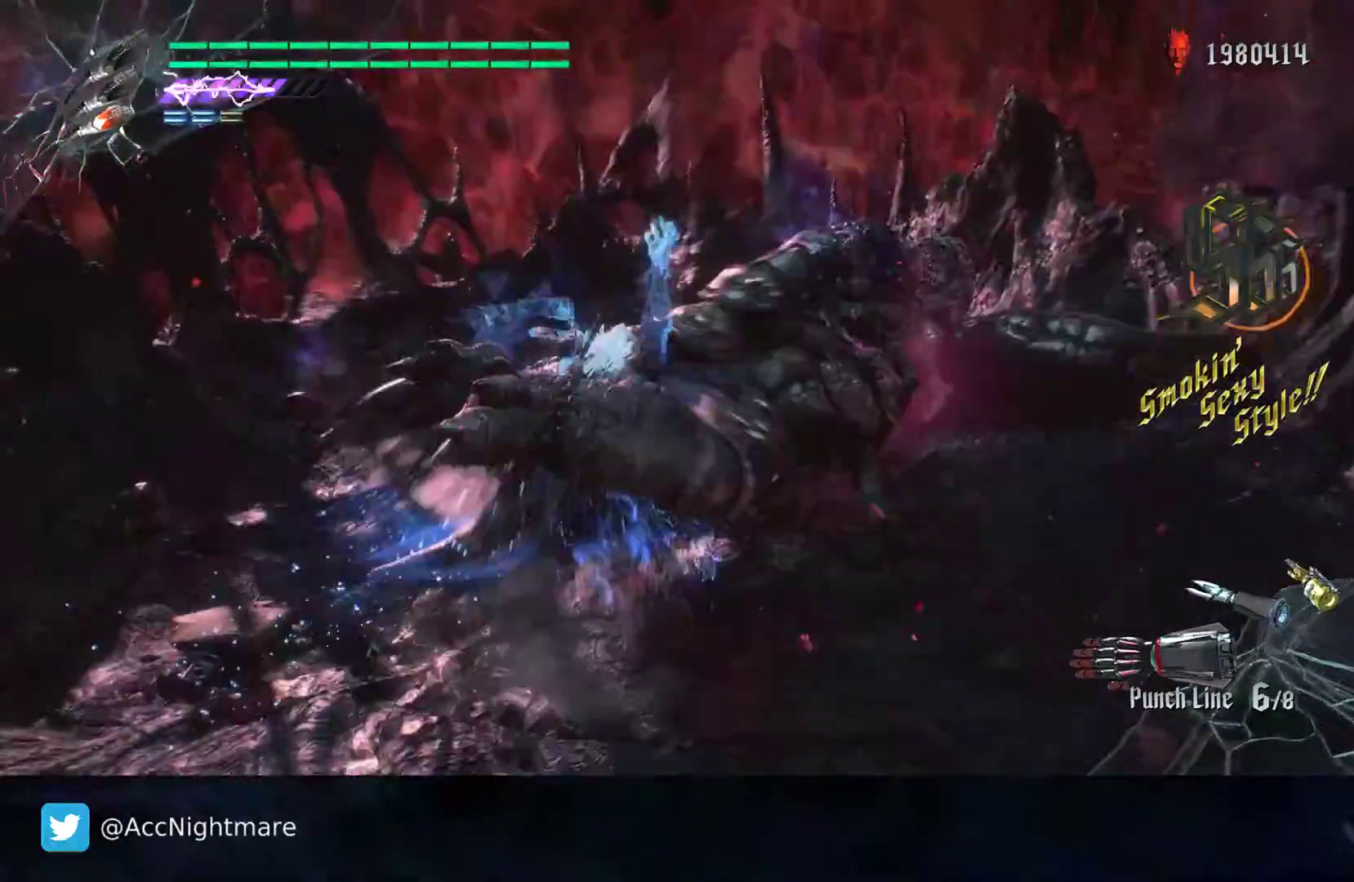
{"buttons": ["SQUARE"], "left_stick": "center", "right_stick": "center", "events": [[67, "TRIANGLE", "down"], [250, "TRIANGLE", "up"]]}
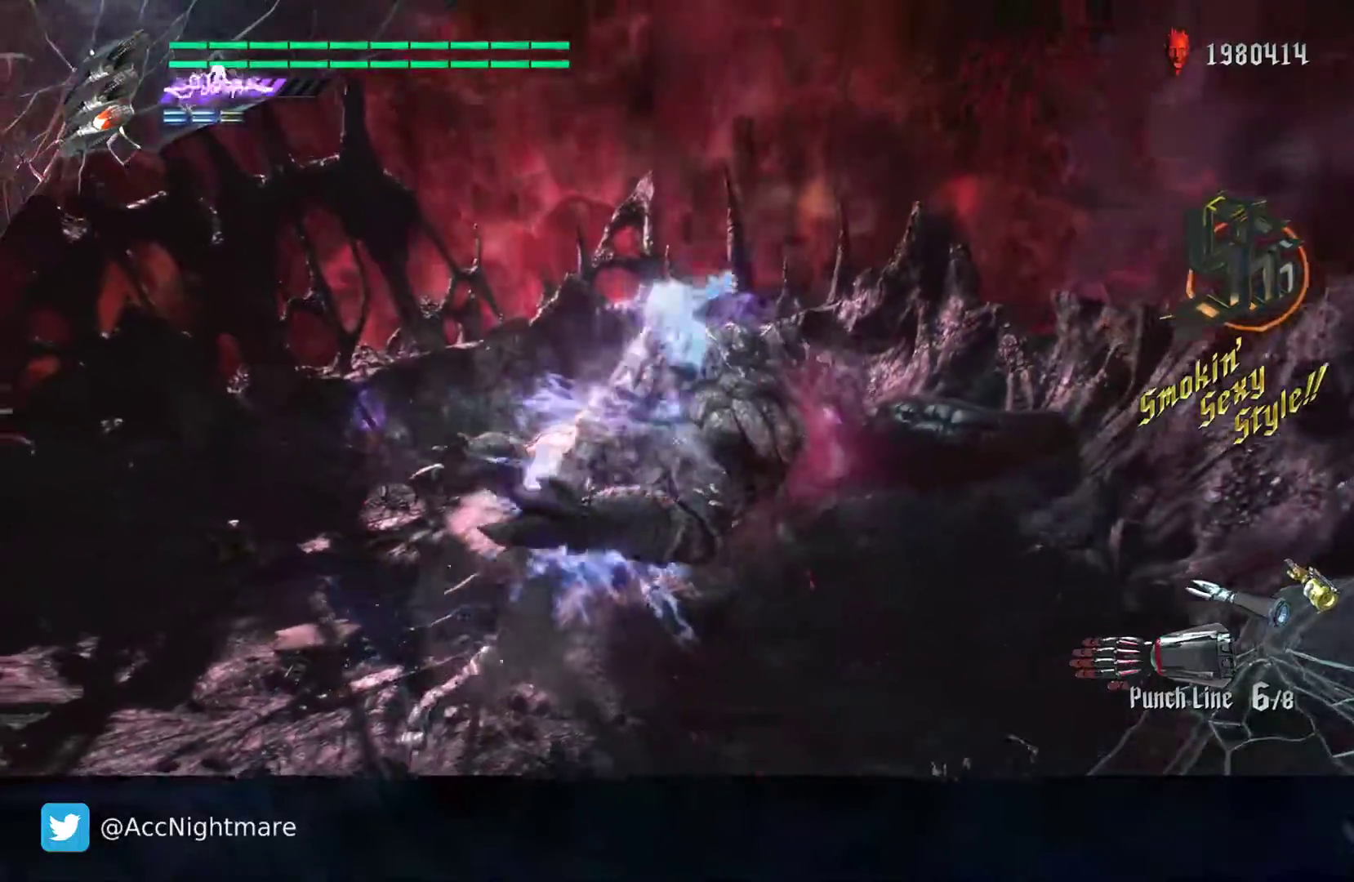
{"buttons": ["SQUARE"], "left_stick": "center", "right_stick": "center", "events": [[33, "L2", "down"], [183, "L2", "up"]]}
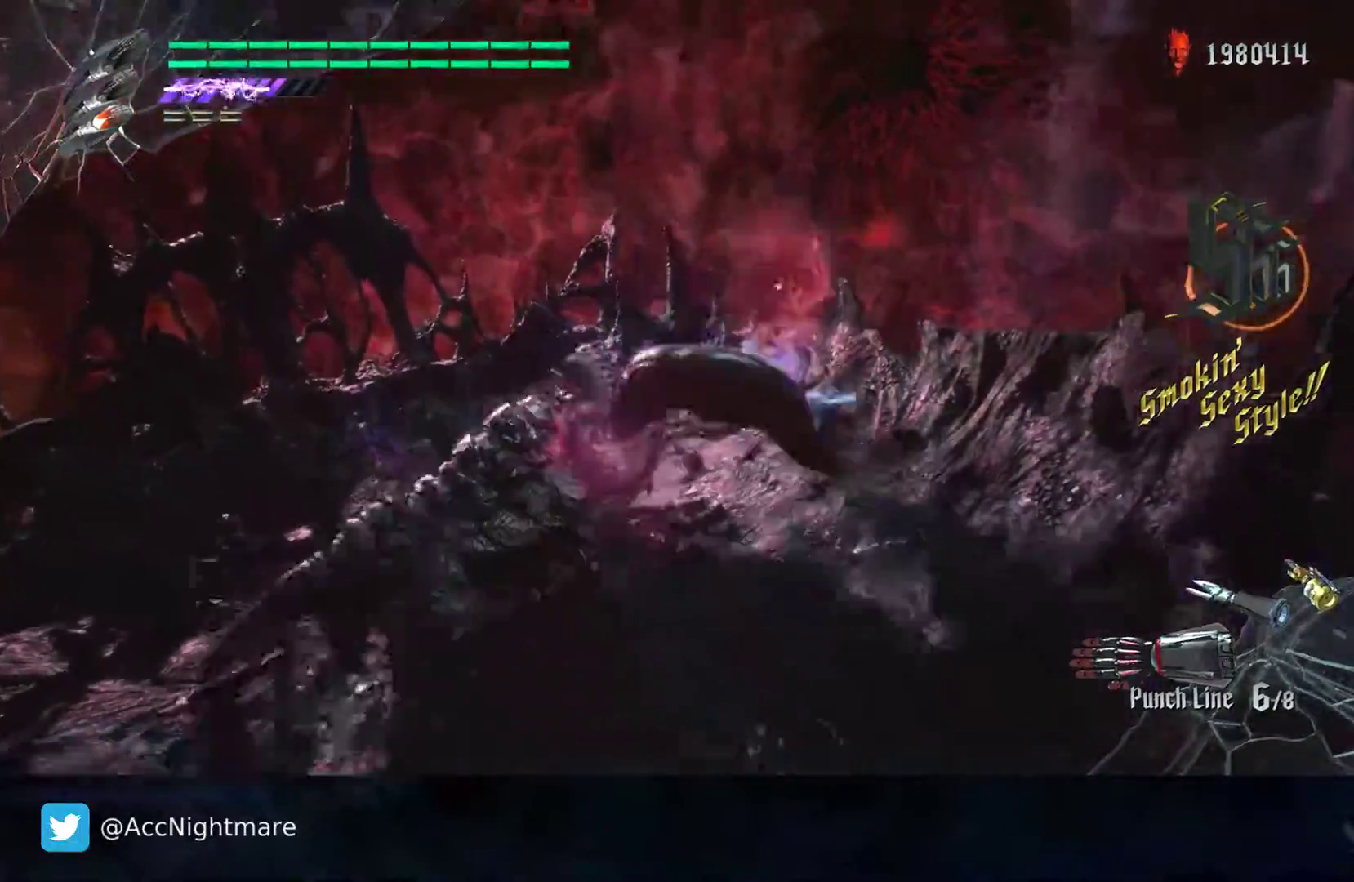
{"buttons": ["SQUARE", "R2"], "left_stick": "center", "right_stick": "center", "events": [[33, "R2", "down"], [67, "SQUARE", "up"], [267, "SQUARE", "down"]]}
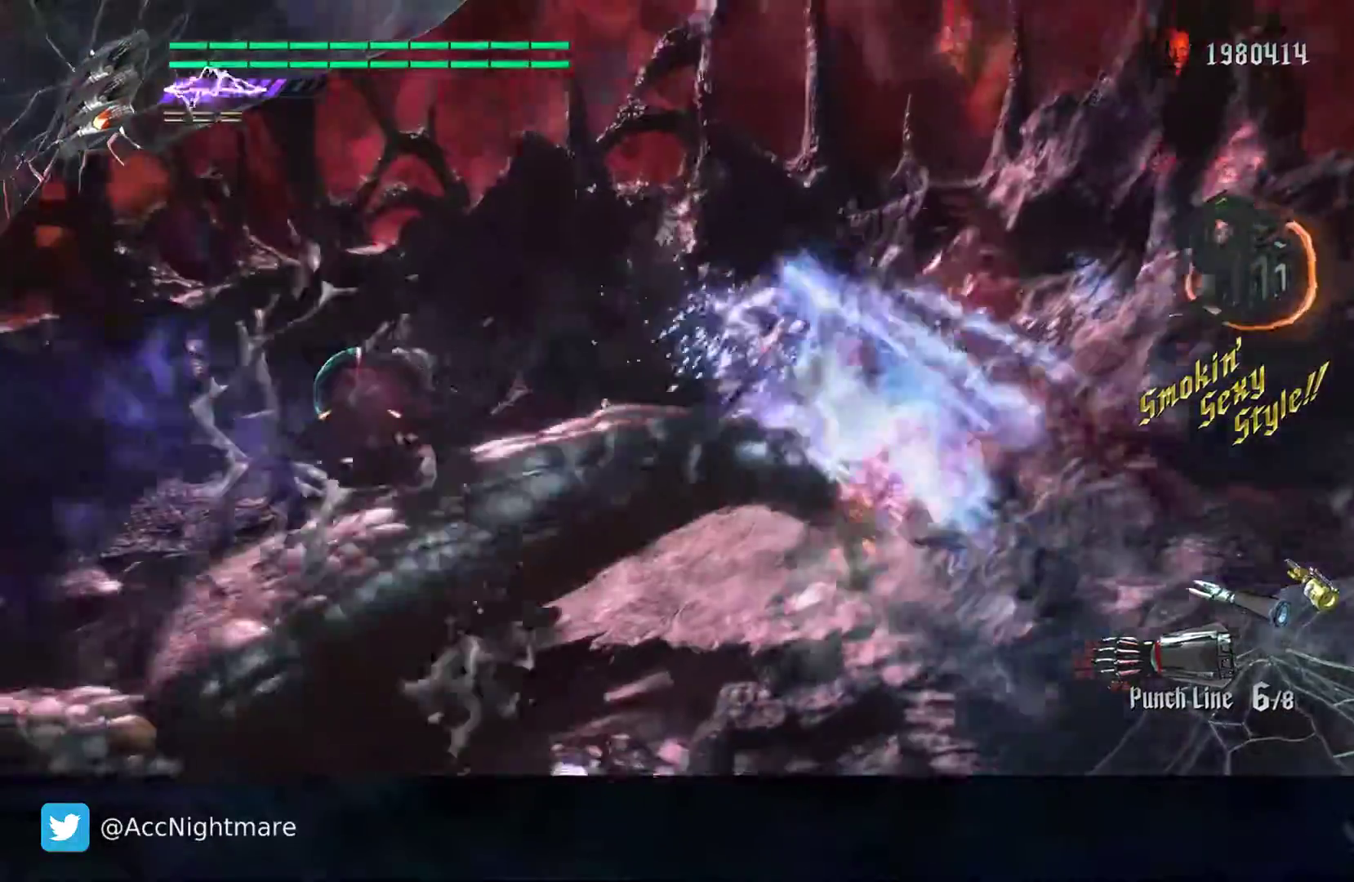
{"buttons": ["SQUARE", "R2"], "left_stick": "center", "right_stick": "center", "events": []}
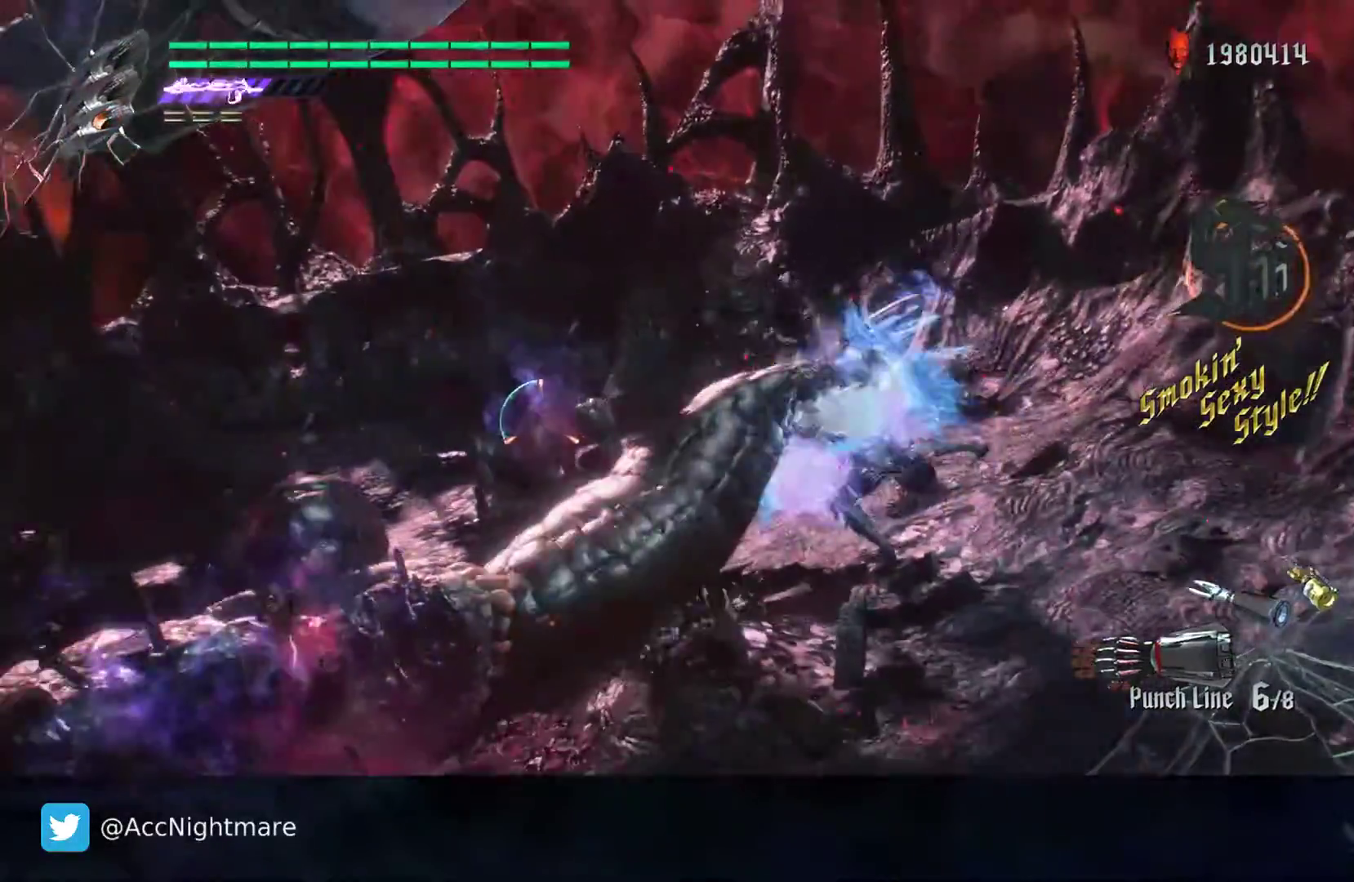
{"buttons": ["SQUARE", "R2"], "left_stick": "center", "right_stick": "center", "events": []}
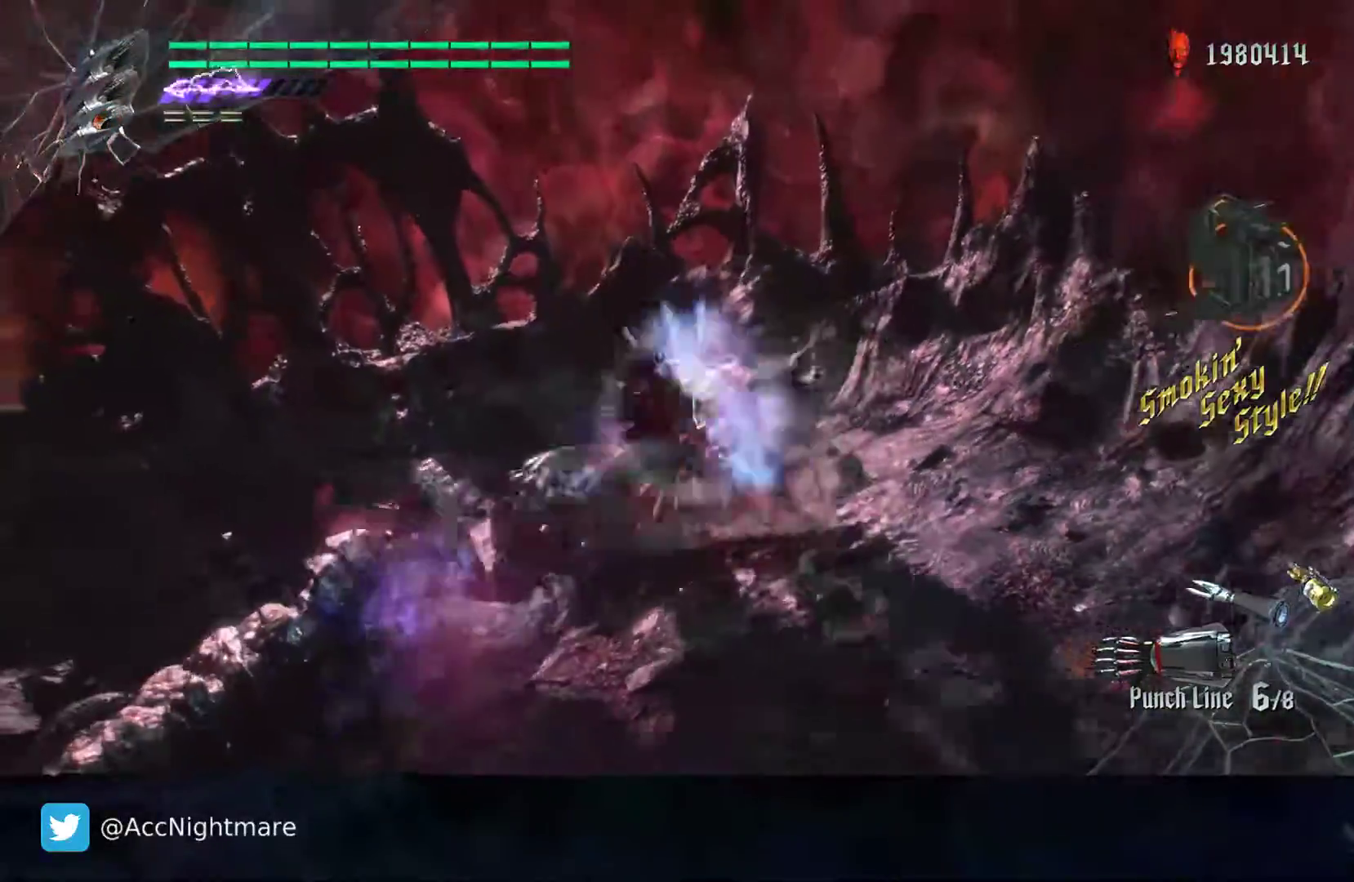
{"buttons": ["SQUARE", "R2"], "left_stick": "center", "right_stick": "center", "events": []}
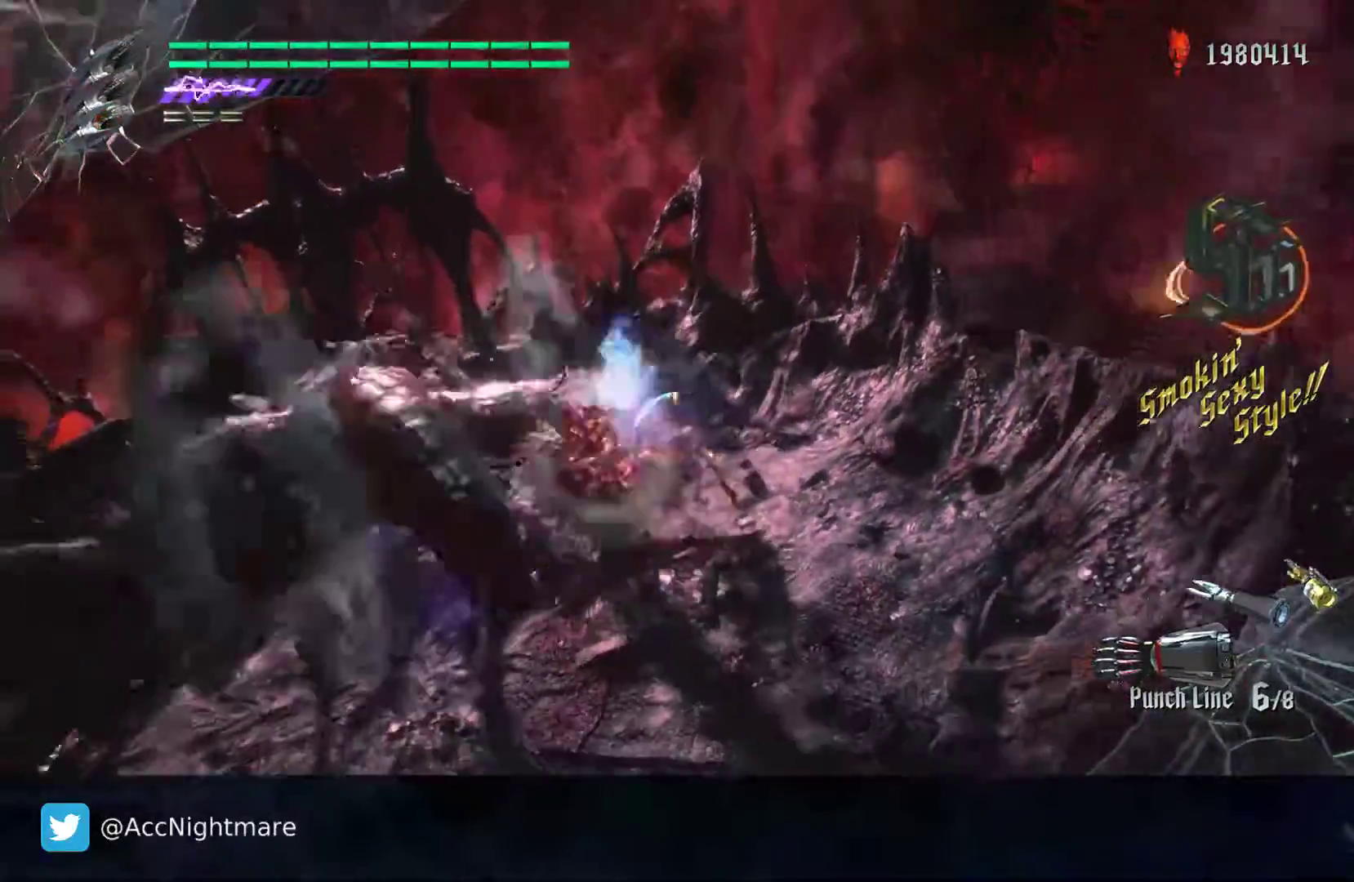
{"buttons": ["SQUARE", "R2"], "left_stick": "center", "right_stick": "center", "events": []}
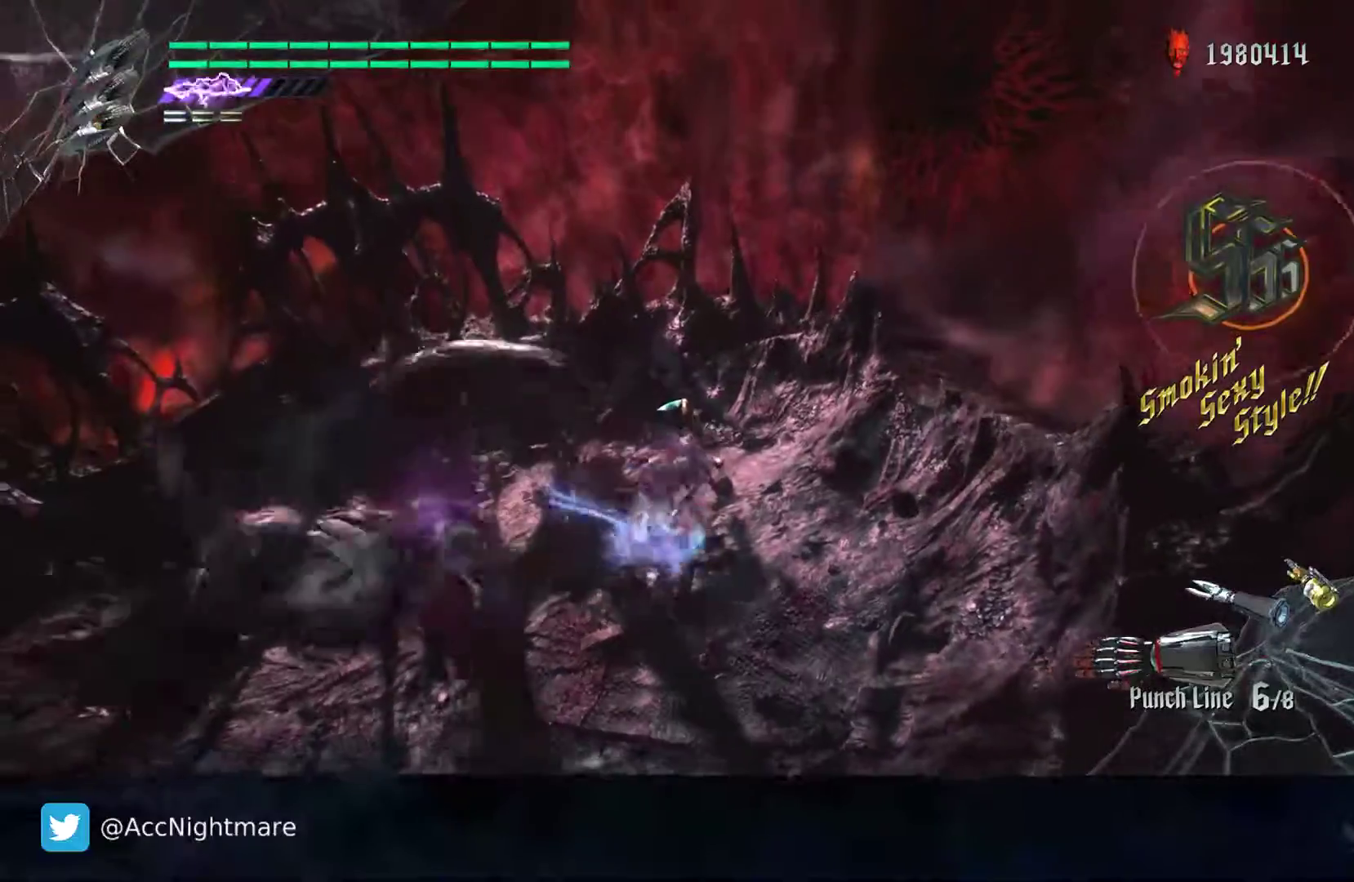
{"buttons": ["SQUARE", "R2"], "left_stick": "center", "right_stick": "center", "events": []}
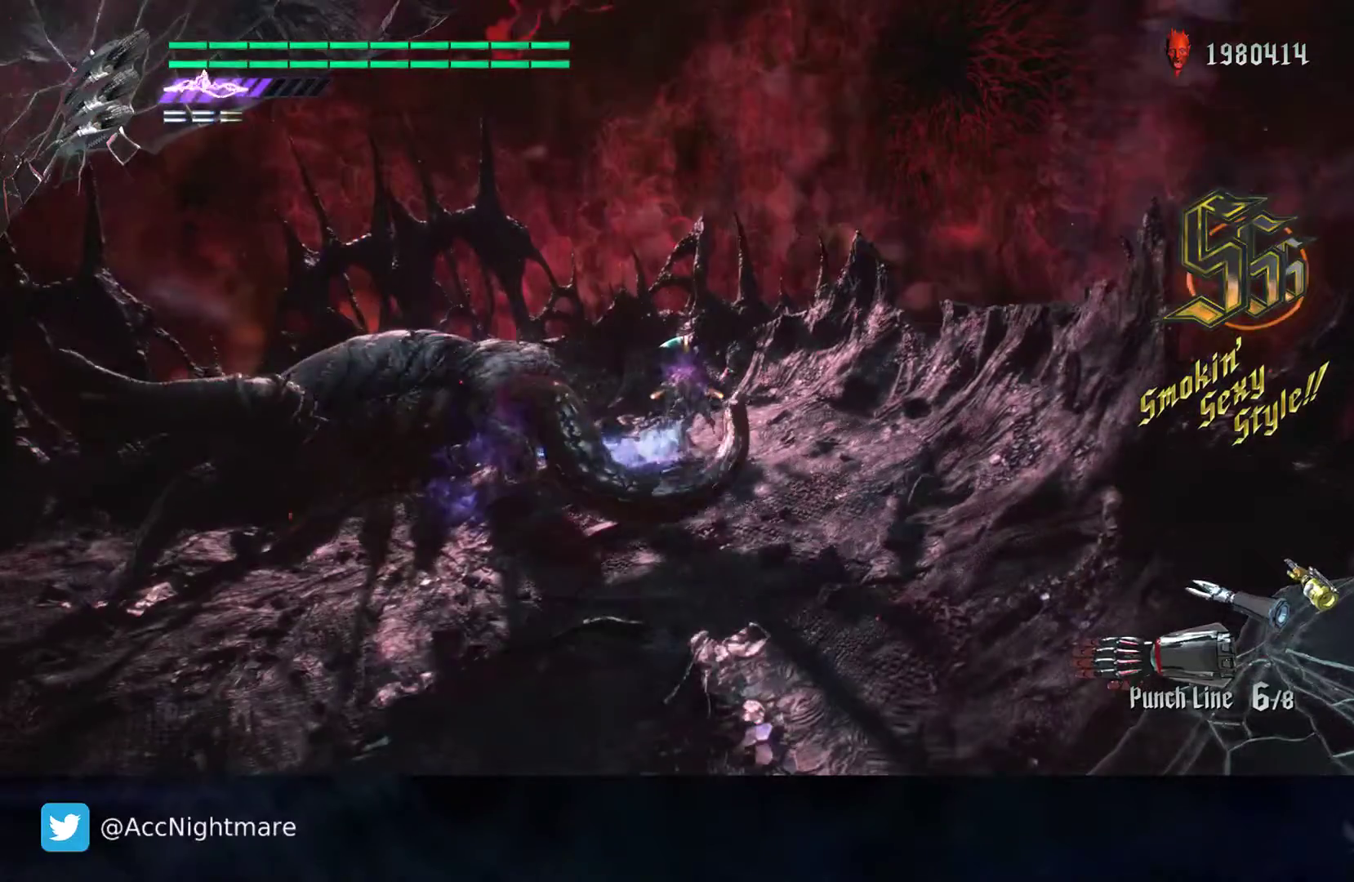
{"buttons": ["SQUARE"], "left_stick": "down-left", "right_stick": "center", "events": [[350, "R2", "up"], [383, "left_stick", "down-left"]]}